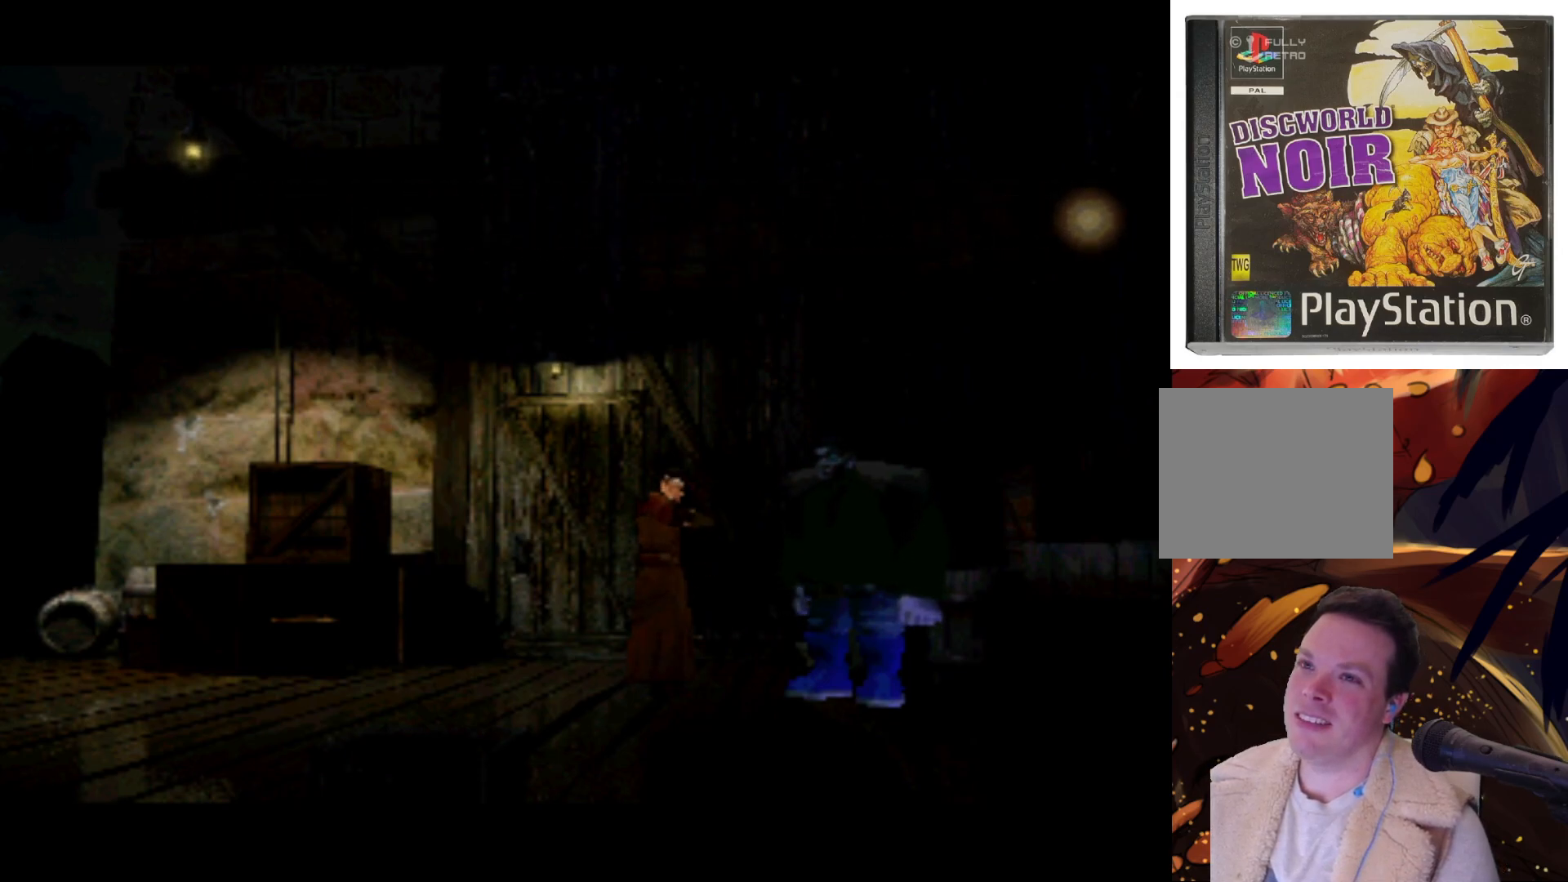
Gameplay with a controller (PlayStation layout); each line is a JSON object with the inputs held at the frame after it. "events" lists button and stick changes between this image and that frame as [ms after this image, input, new state], when the widget could be followed in between. Not read: L3 R3.
{"buttons": ["DPAD_LEFT"], "left_stick": "center", "right_stick": "center", "events": [[150, "DPAD_DOWN", "up"], [267, "DPAD_LEFT", "down"]]}
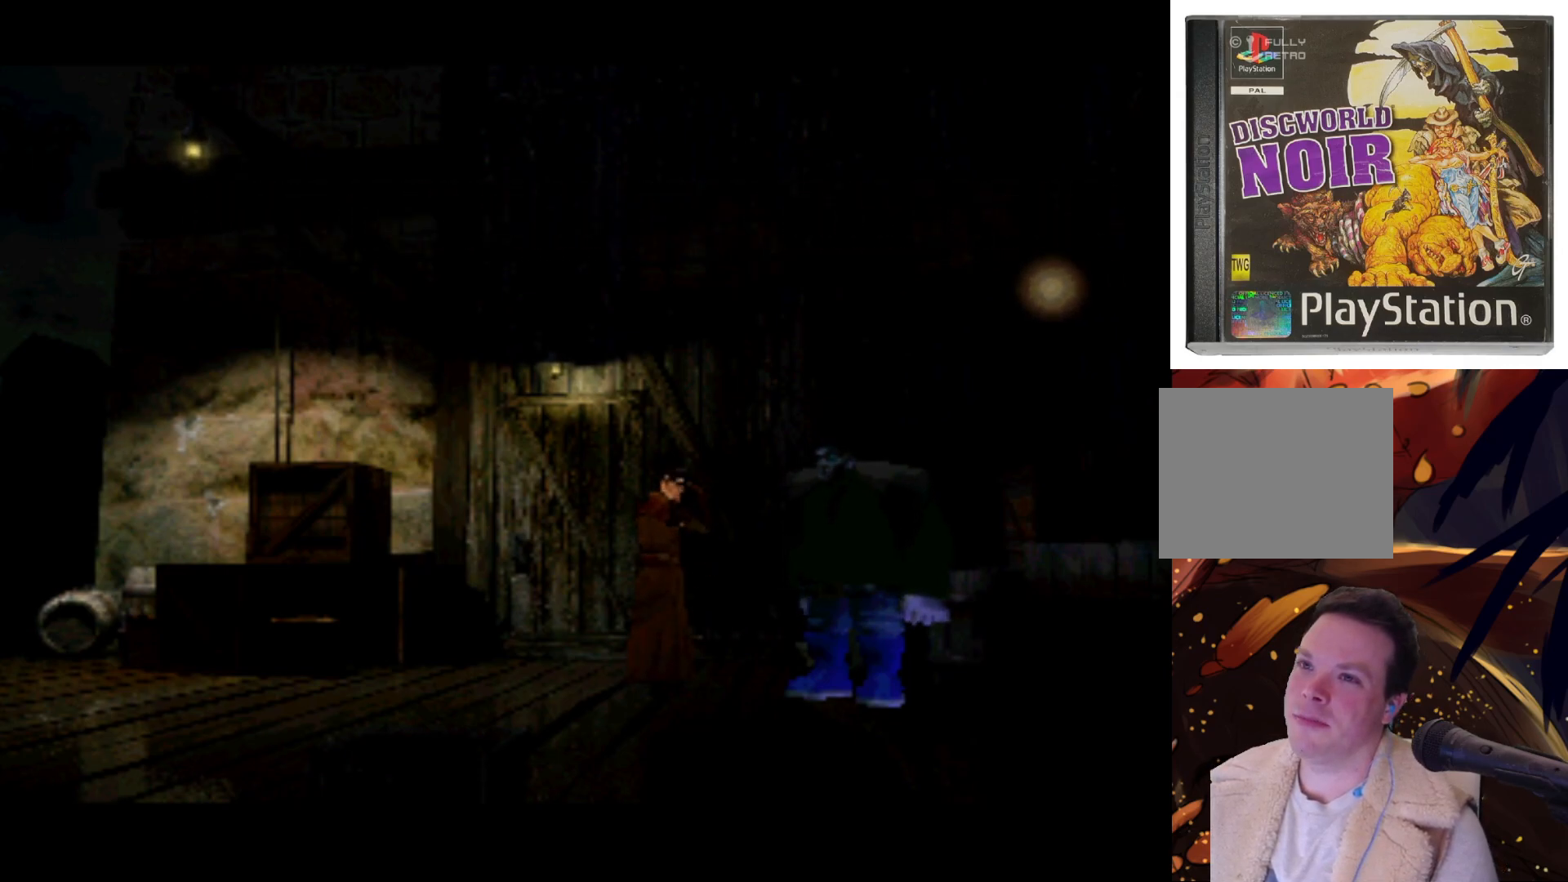
{"buttons": ["DPAD_LEFT"], "left_stick": "center", "right_stick": "center", "events": [[117, "DPAD_LEFT", "up"], [267, "DPAD_LEFT", "down"]]}
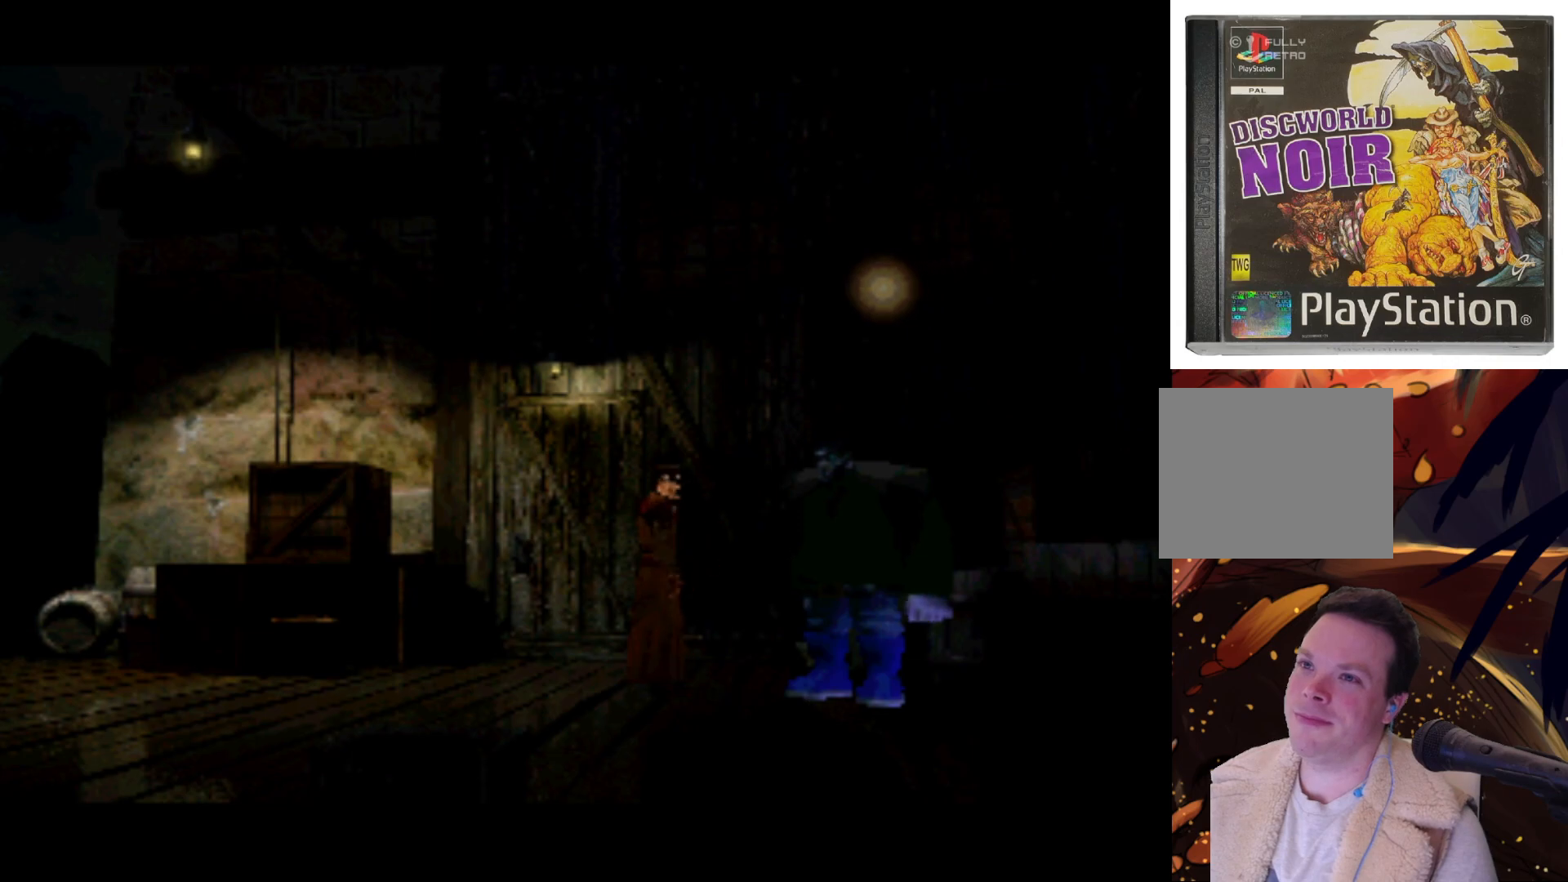
{"buttons": ["DPAD_LEFT"], "left_stick": "center", "right_stick": "center", "events": [[33, "DPAD_LEFT", "up"], [233, "DPAD_LEFT", "down"]]}
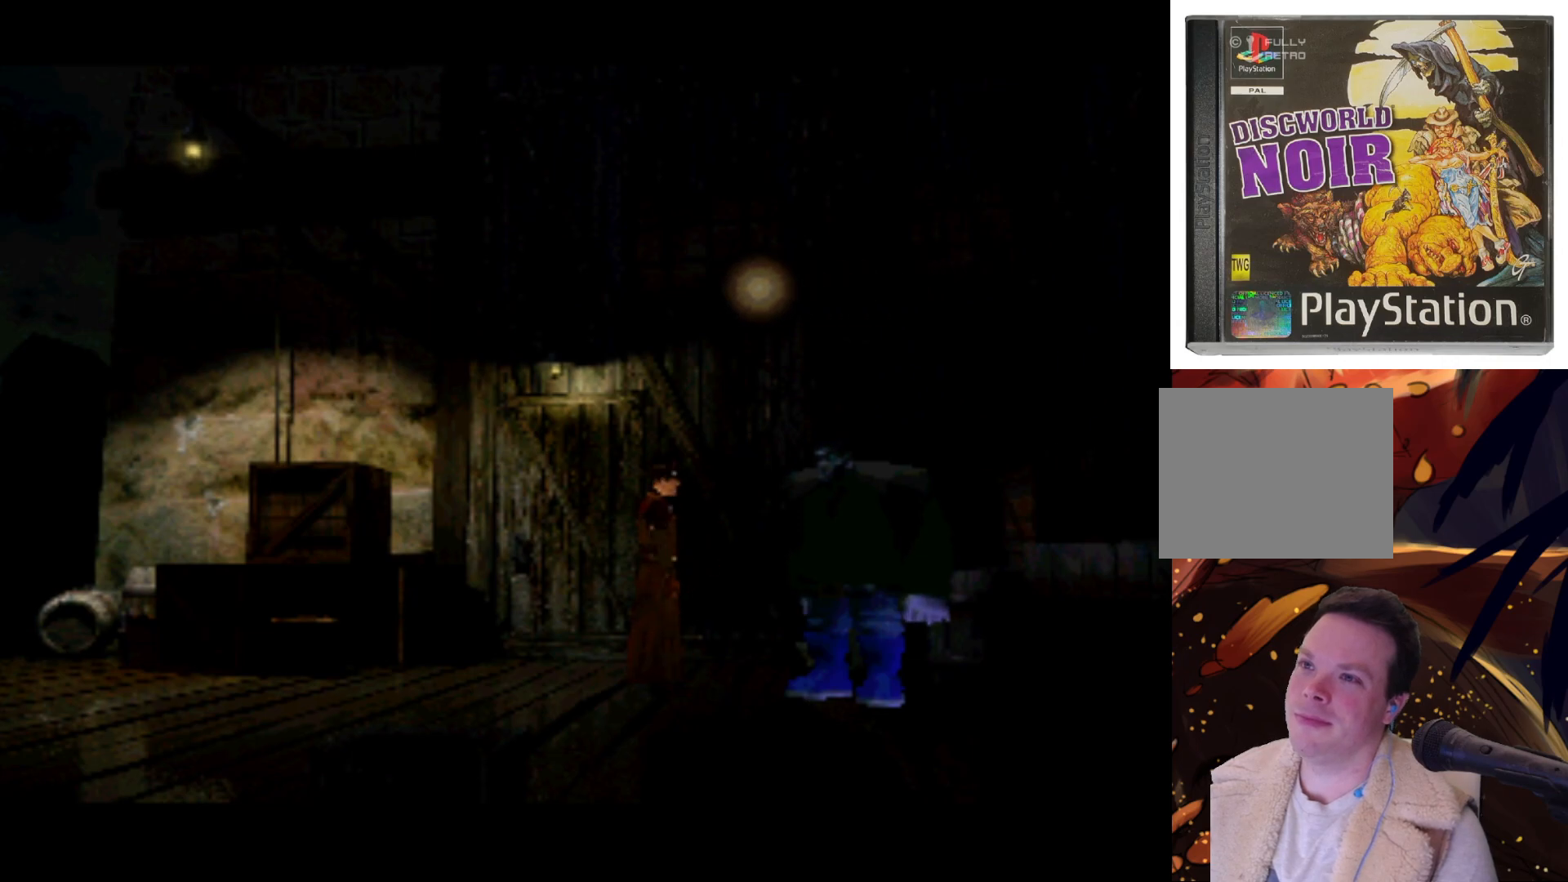
{"buttons": [], "left_stick": "center", "right_stick": "center", "events": [[33, "DPAD_LEFT", "up"], [200, "DPAD_LEFT", "down"], [483, "DPAD_LEFT", "up"]]}
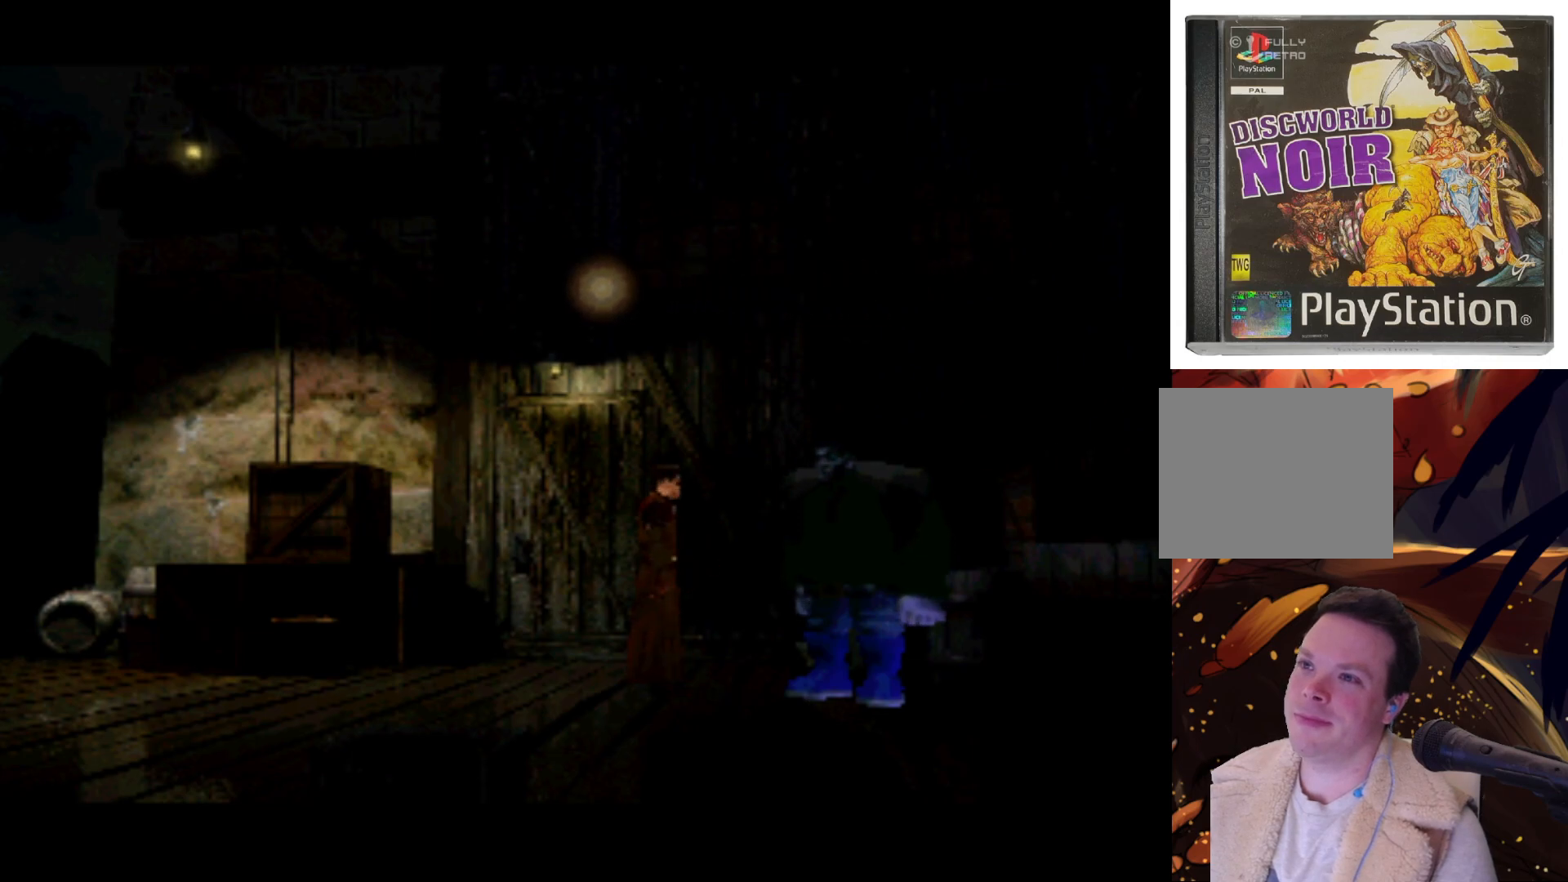
{"buttons": [], "left_stick": "center", "right_stick": "center", "events": [[150, "DPAD_LEFT", "down"], [483, "DPAD_LEFT", "up"]]}
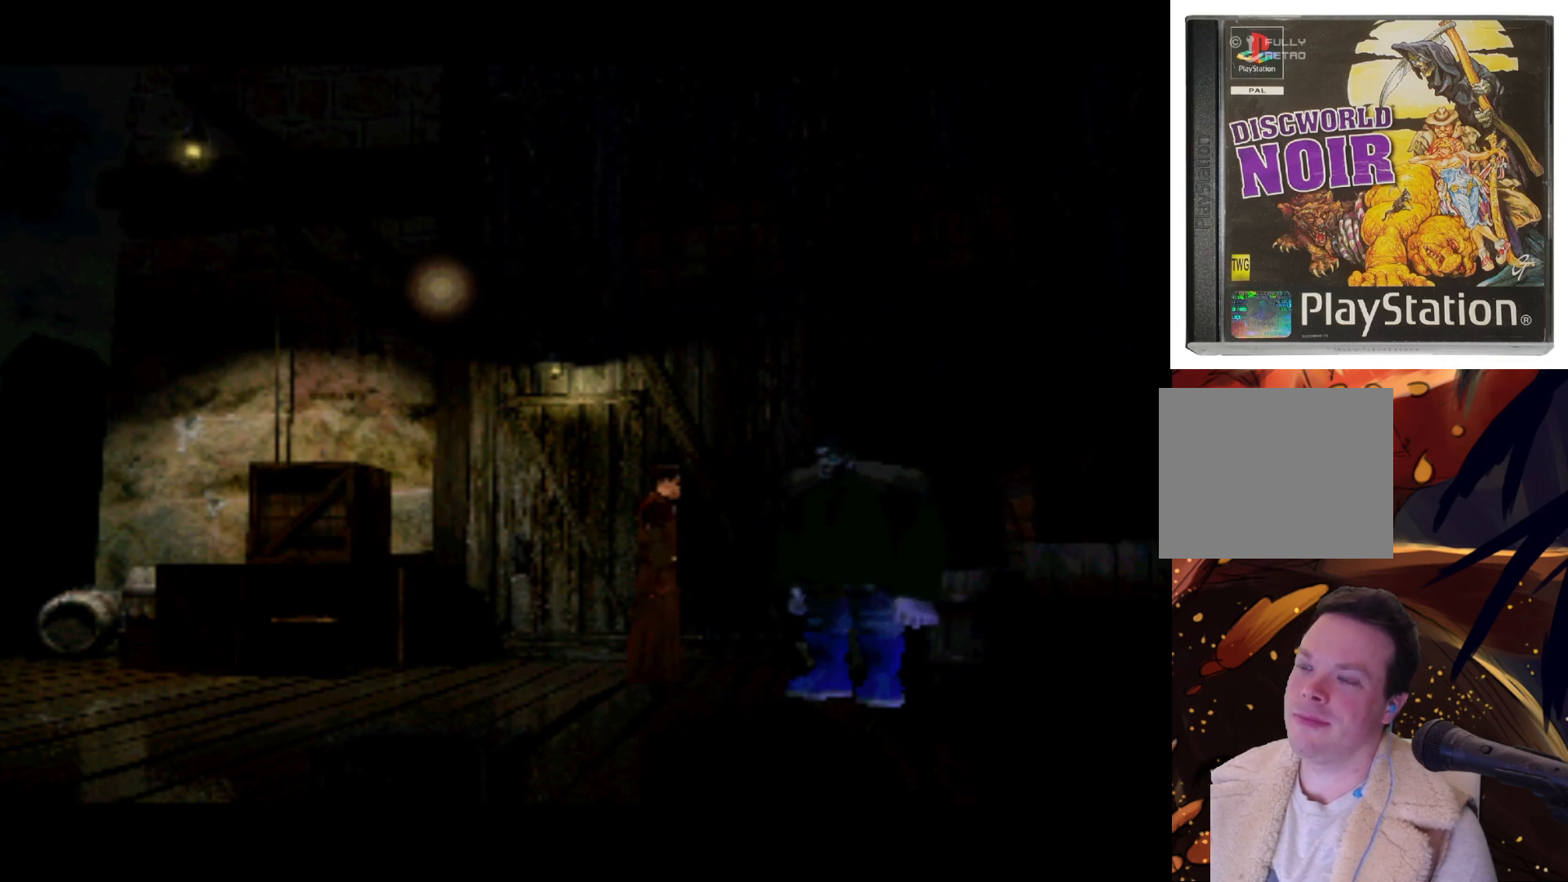
{"buttons": [], "left_stick": "center", "right_stick": "center", "events": [[117, "DPAD_LEFT", "down"], [417, "DPAD_LEFT", "up"]]}
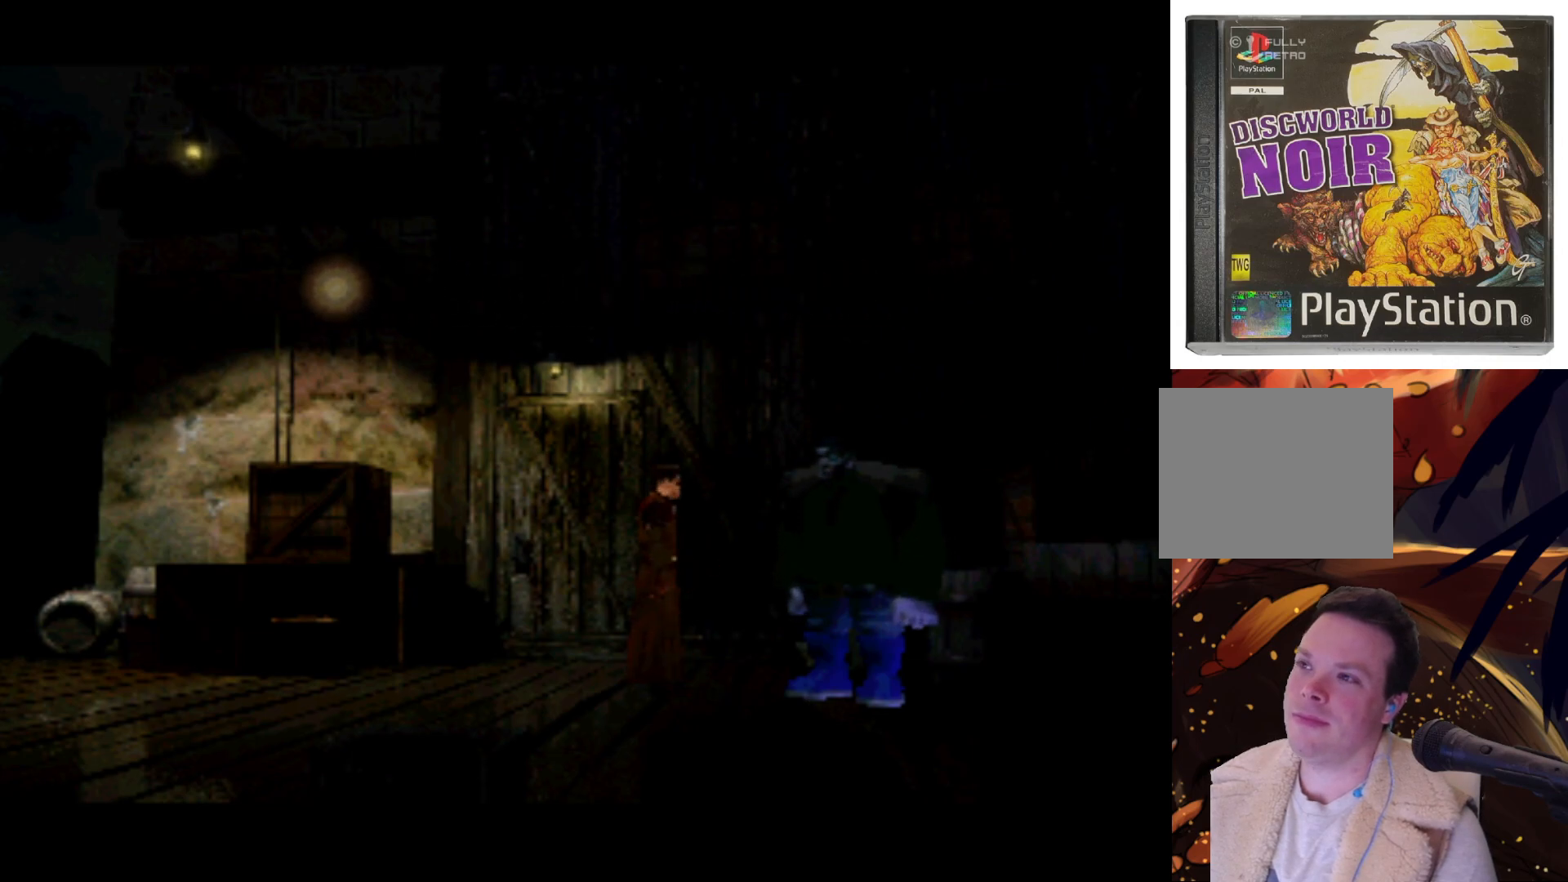
{"buttons": [], "left_stick": "center", "right_stick": "center", "events": [[67, "DPAD_LEFT", "down"], [367, "DPAD_LEFT", "up"]]}
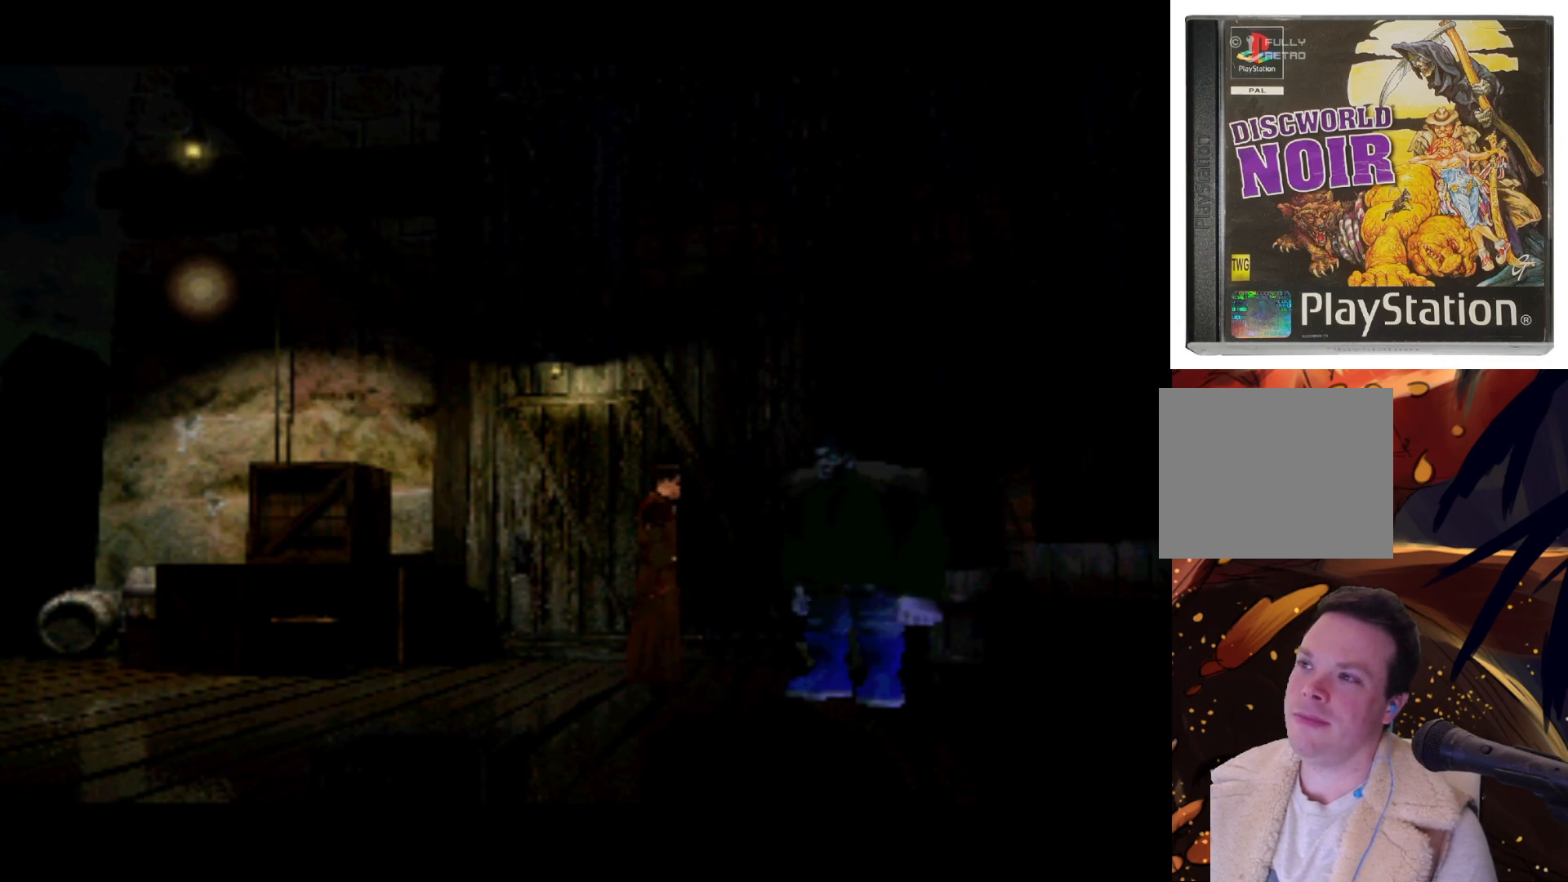
{"buttons": ["DPAD_LEFT"], "left_stick": "center", "right_stick": "center", "events": [[50, "DPAD_LEFT", "down"], [333, "DPAD_LEFT", "up"], [483, "DPAD_LEFT", "down"]]}
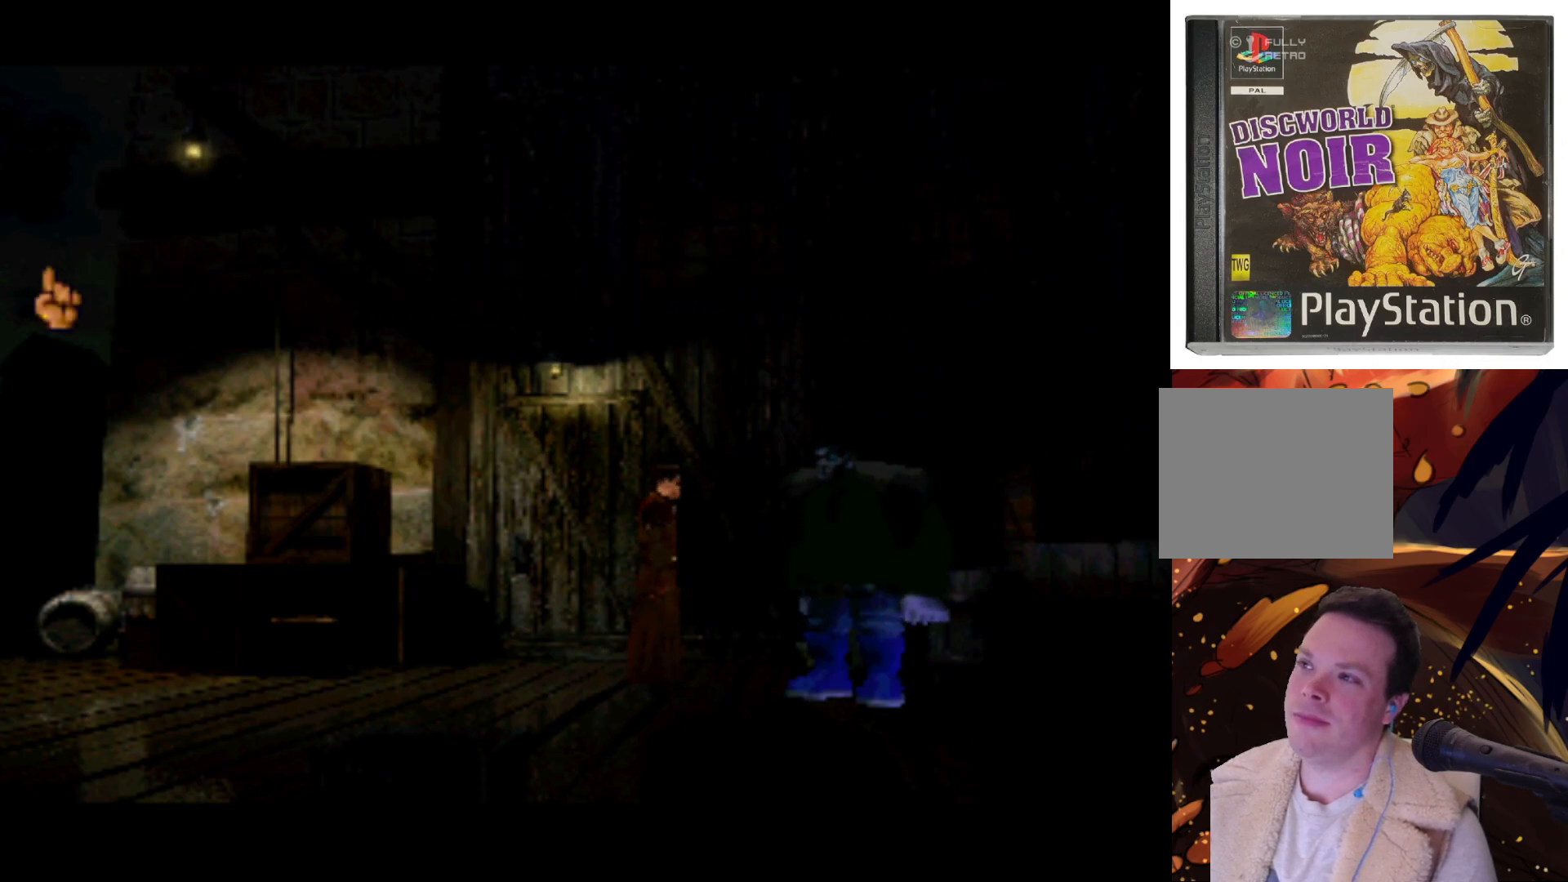
{"buttons": ["DPAD_DOWN"], "left_stick": "center", "right_stick": "center", "events": [[250, "DPAD_LEFT", "up"], [367, "DPAD_DOWN", "down"]]}
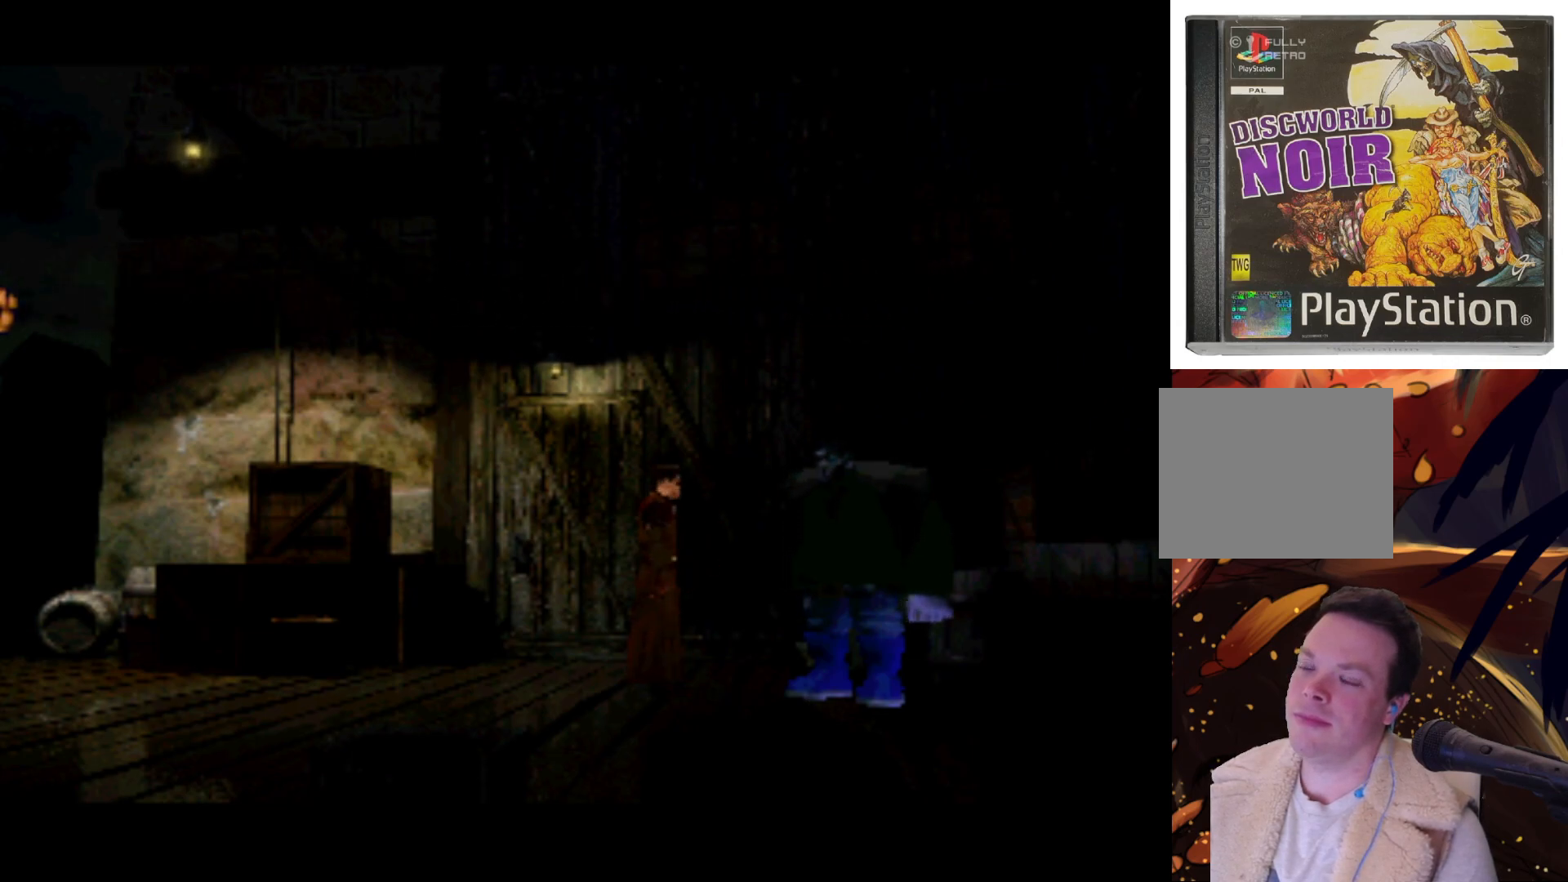
{"buttons": ["DPAD_RIGHT"], "left_stick": "center", "right_stick": "center", "events": [[167, "DPAD_DOWN", "up"], [317, "DPAD_RIGHT", "down"]]}
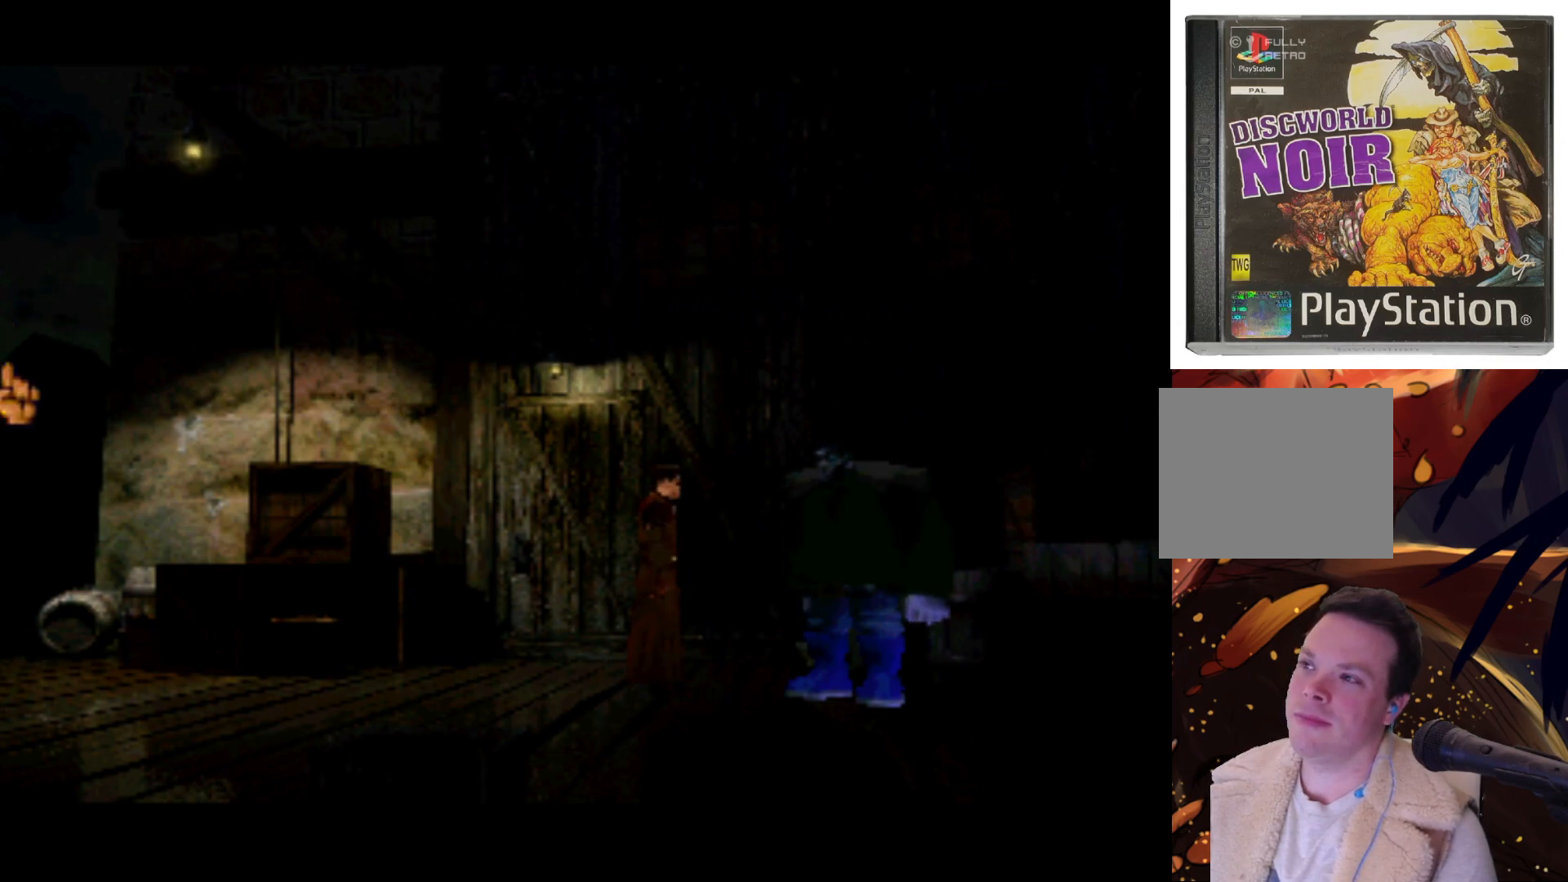
{"buttons": ["DPAD_RIGHT"], "left_stick": "center", "right_stick": "center", "events": [[150, "DPAD_RIGHT", "up"], [317, "DPAD_RIGHT", "down"]]}
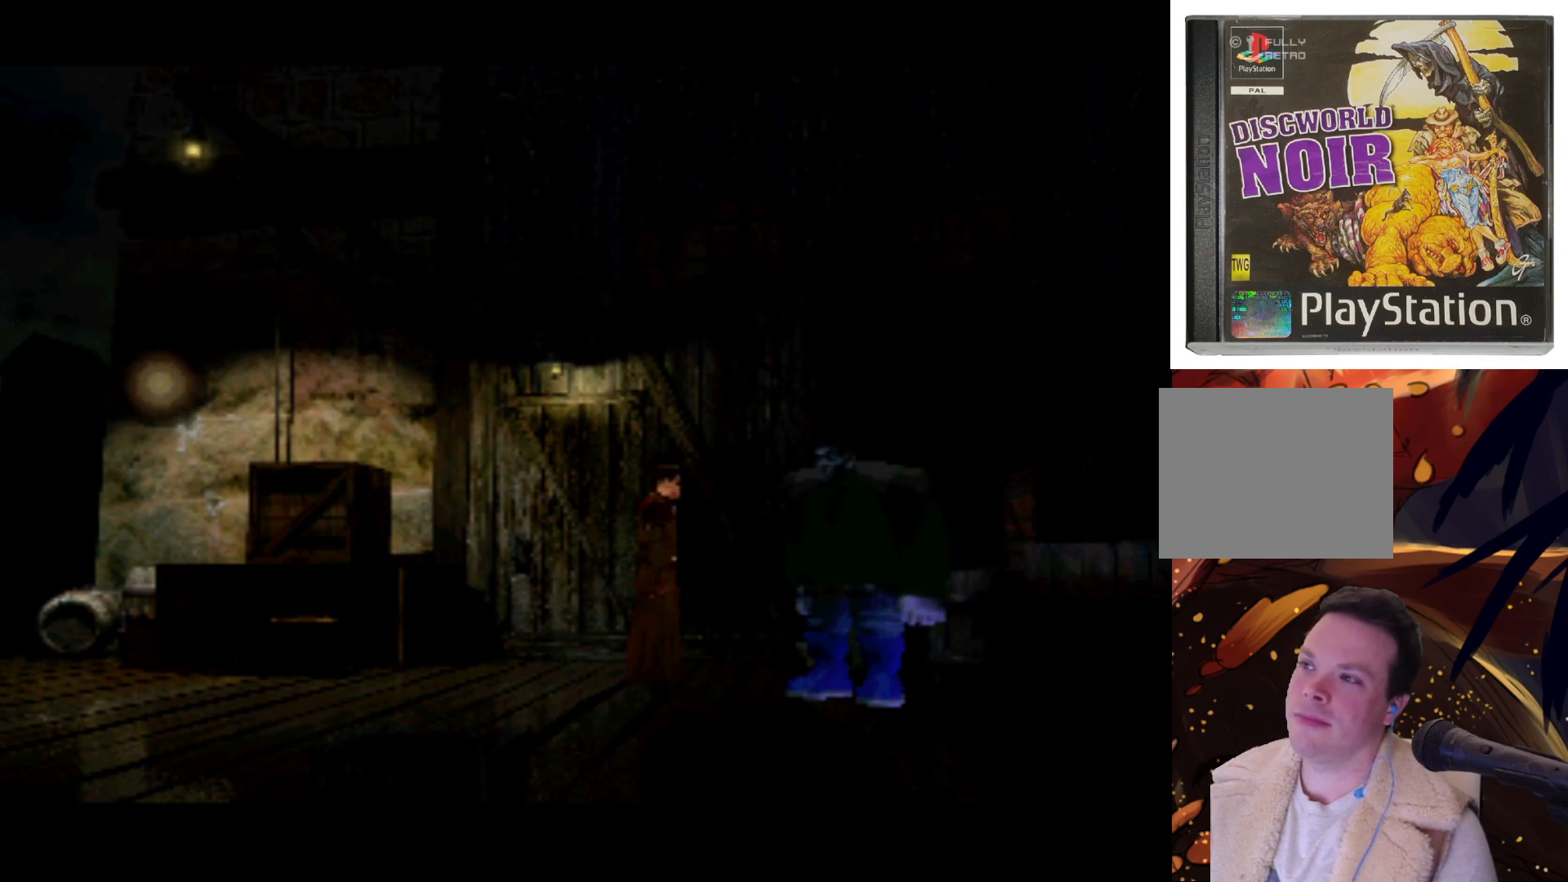
{"buttons": ["DPAD_RIGHT"], "left_stick": "center", "right_stick": "center", "events": [[83, "DPAD_RIGHT", "up"], [267, "DPAD_RIGHT", "down"]]}
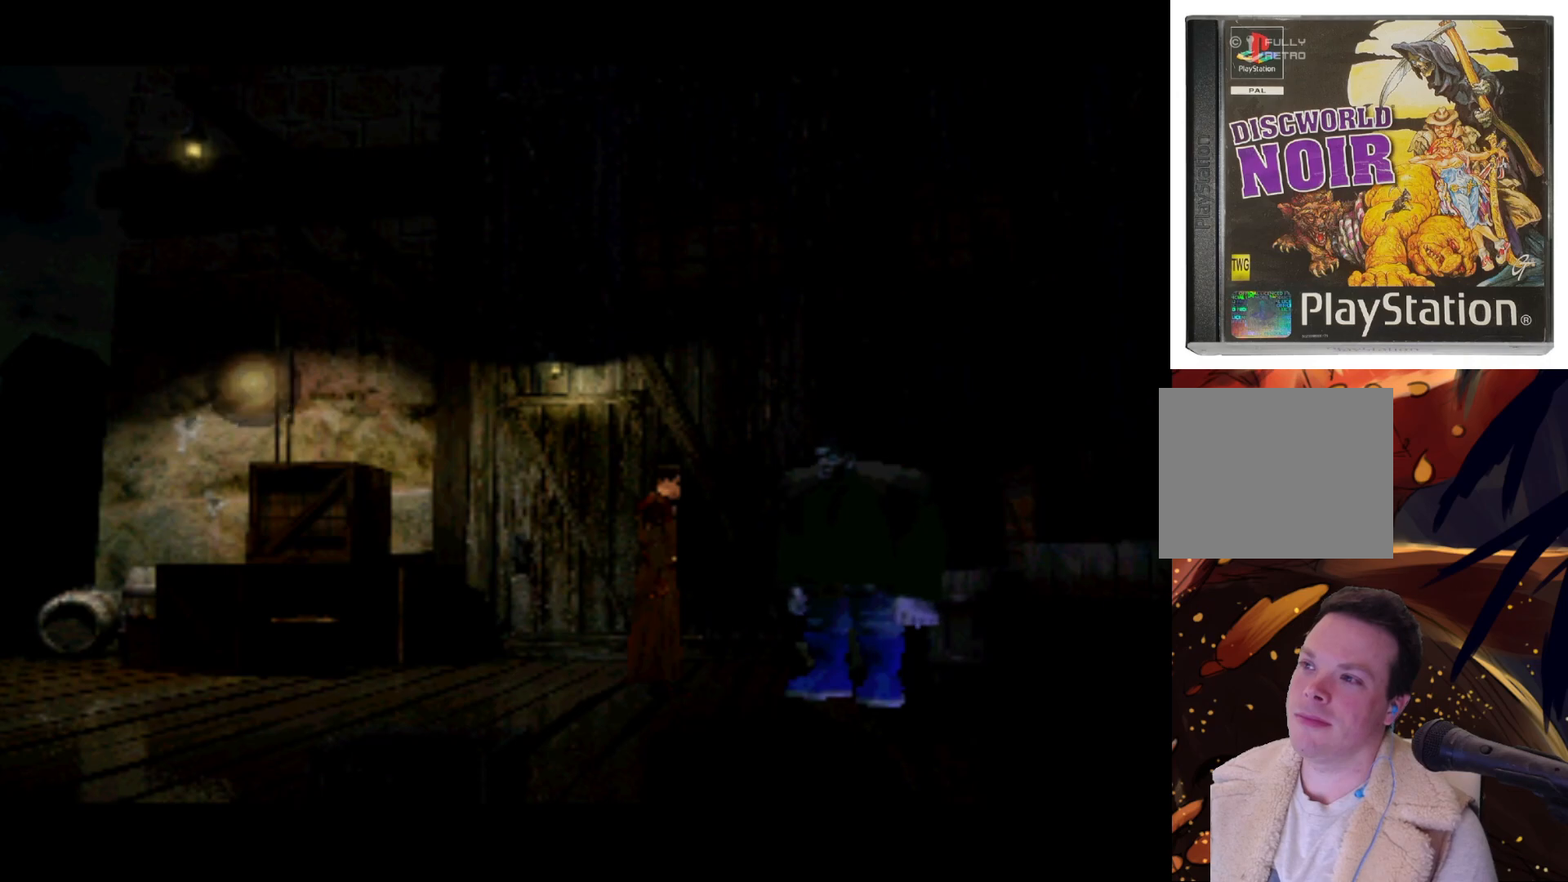
{"buttons": ["DPAD_RIGHT"], "left_stick": "center", "right_stick": "center", "events": [[17, "DPAD_RIGHT", "up"], [250, "DPAD_RIGHT", "down"]]}
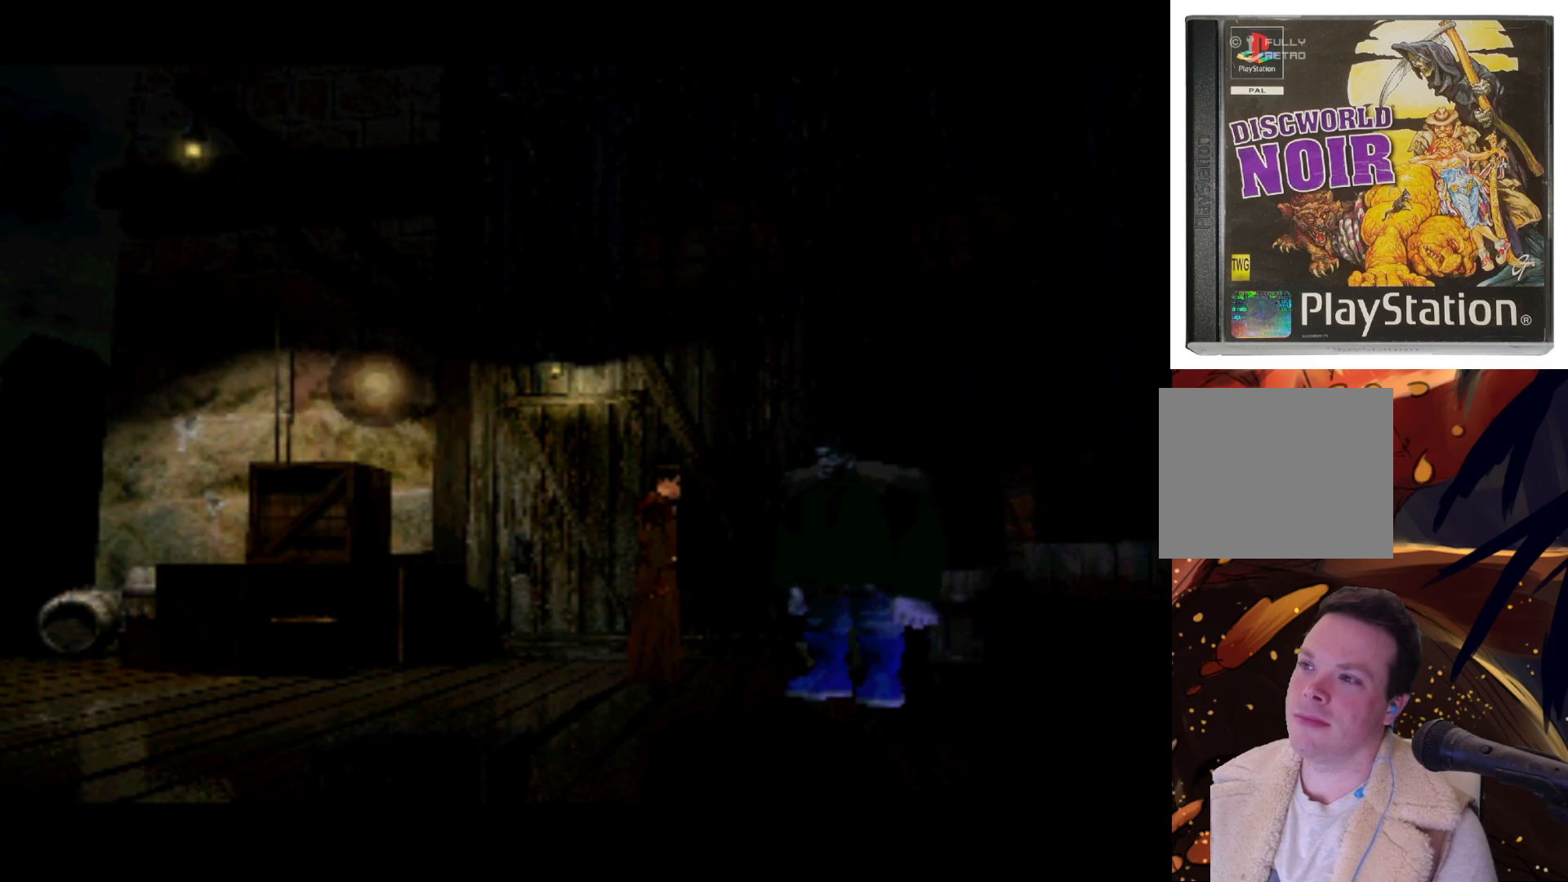
{"buttons": ["DPAD_RIGHT"], "left_stick": "center", "right_stick": "center", "events": [[17, "DPAD_RIGHT", "up"], [267, "DPAD_RIGHT", "down"]]}
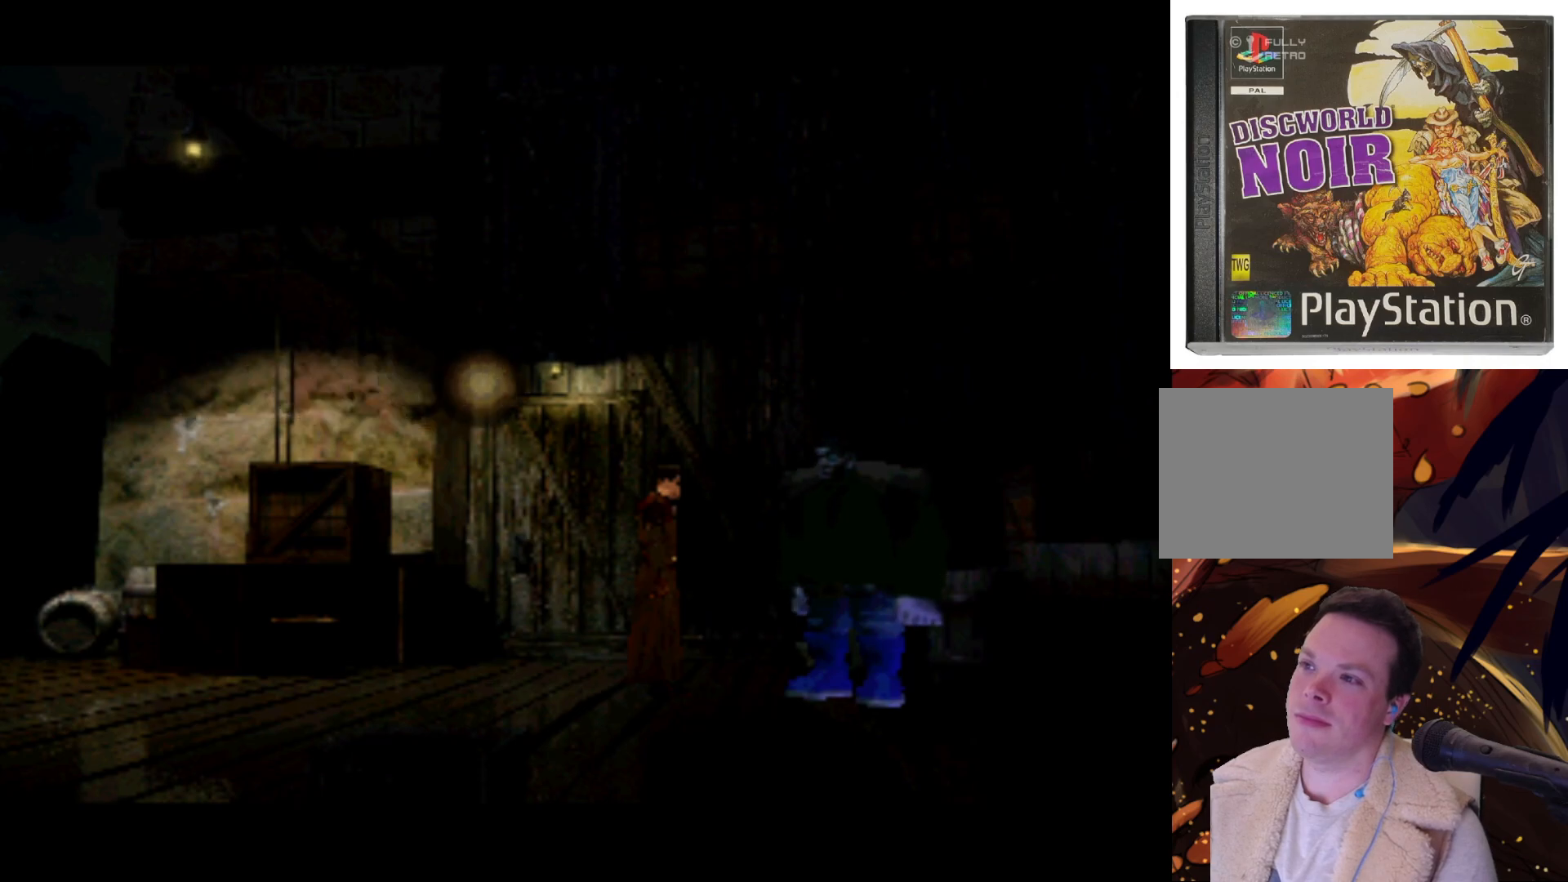
{"buttons": ["DPAD_RIGHT"], "left_stick": "center", "right_stick": "center", "events": [[67, "DPAD_RIGHT", "up"], [417, "DPAD_RIGHT", "down"]]}
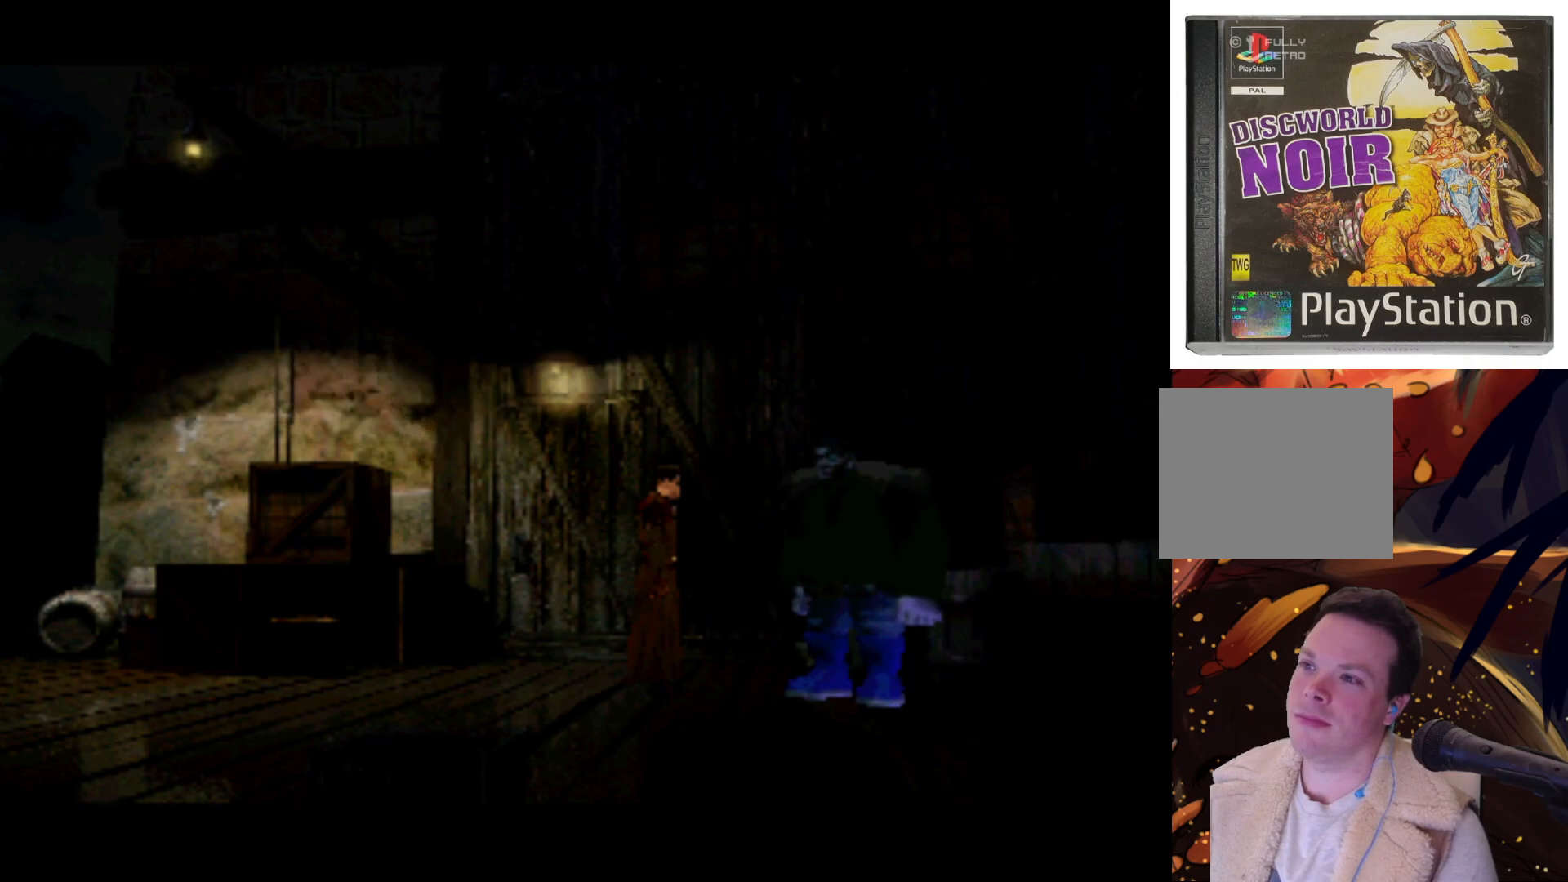
{"buttons": [], "left_stick": "center", "right_stick": "center", "events": [[233, "DPAD_RIGHT", "up"]]}
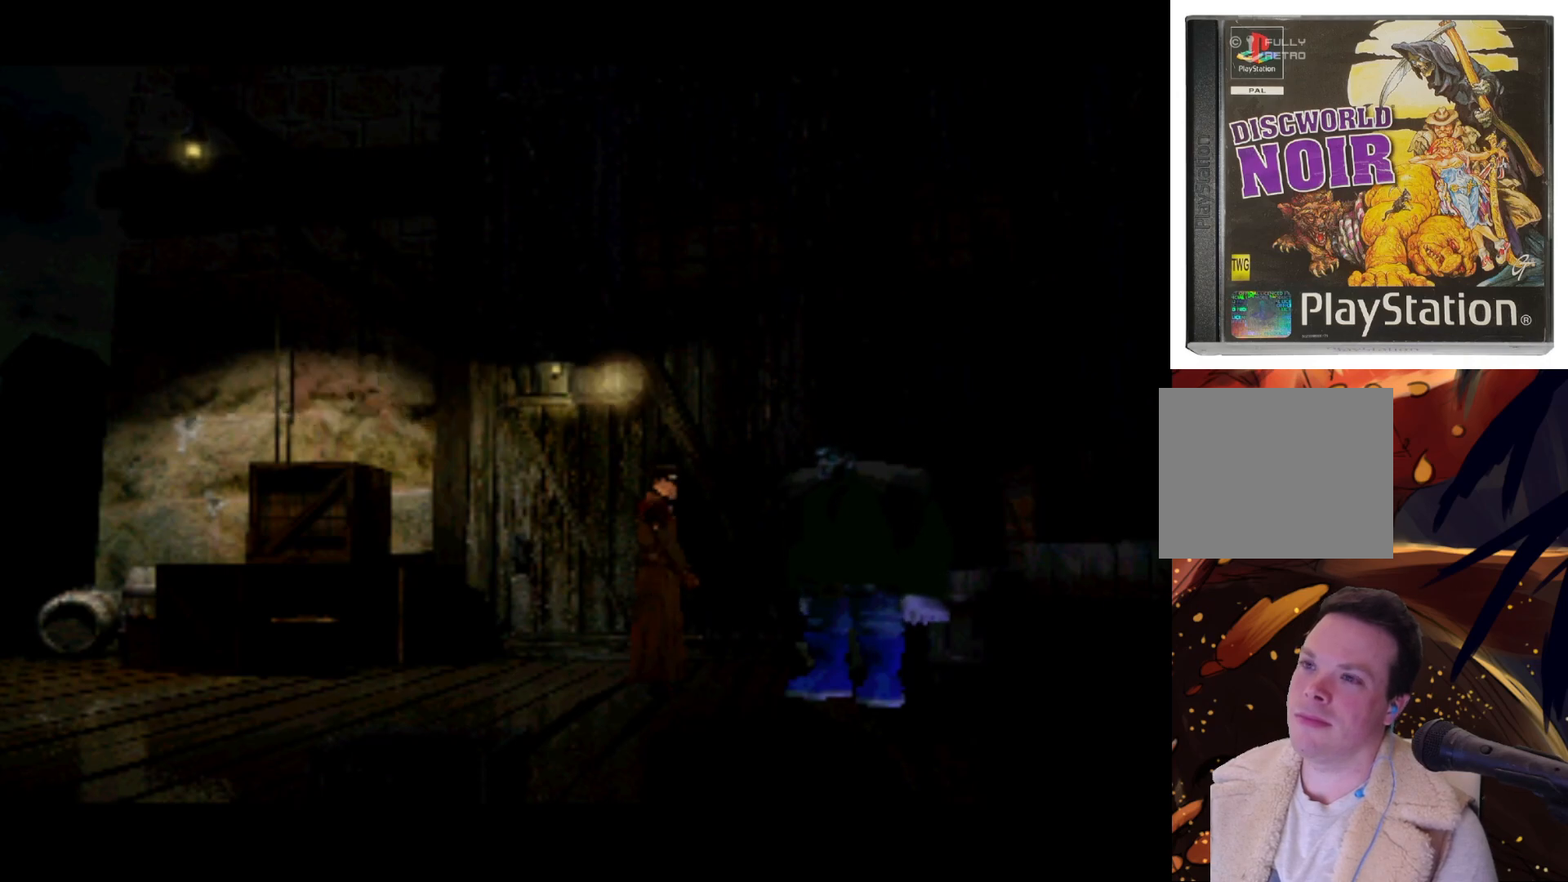
{"buttons": [], "left_stick": "center", "right_stick": "center", "events": [[33, "DPAD_RIGHT", "down"], [417, "DPAD_RIGHT", "up"]]}
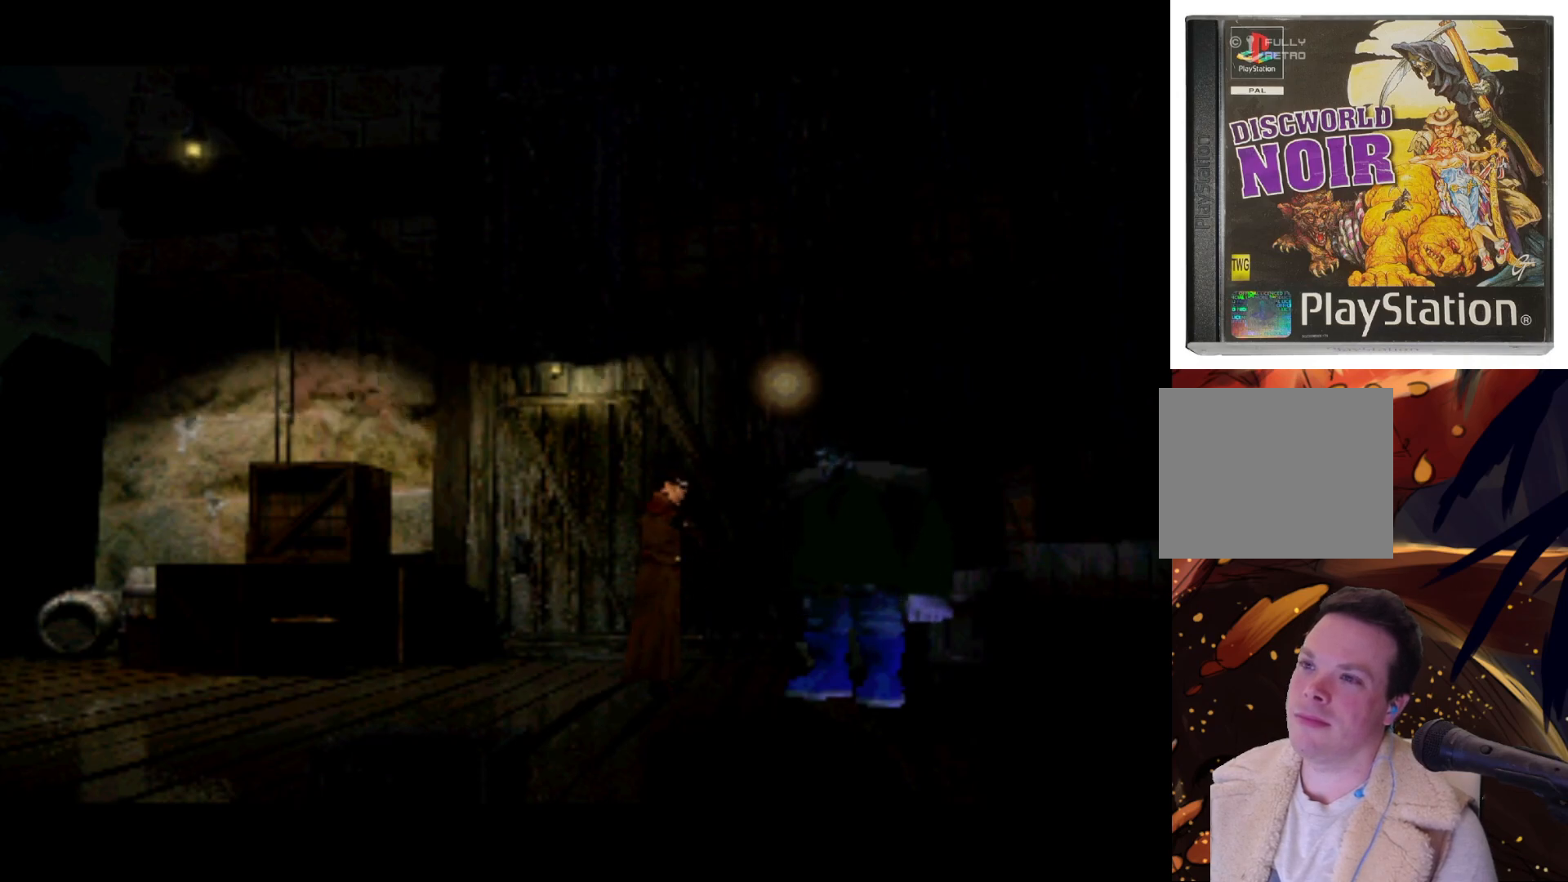
{"buttons": [], "left_stick": "center", "right_stick": "center", "events": [[117, "DPAD_RIGHT", "down"], [483, "DPAD_RIGHT", "up"]]}
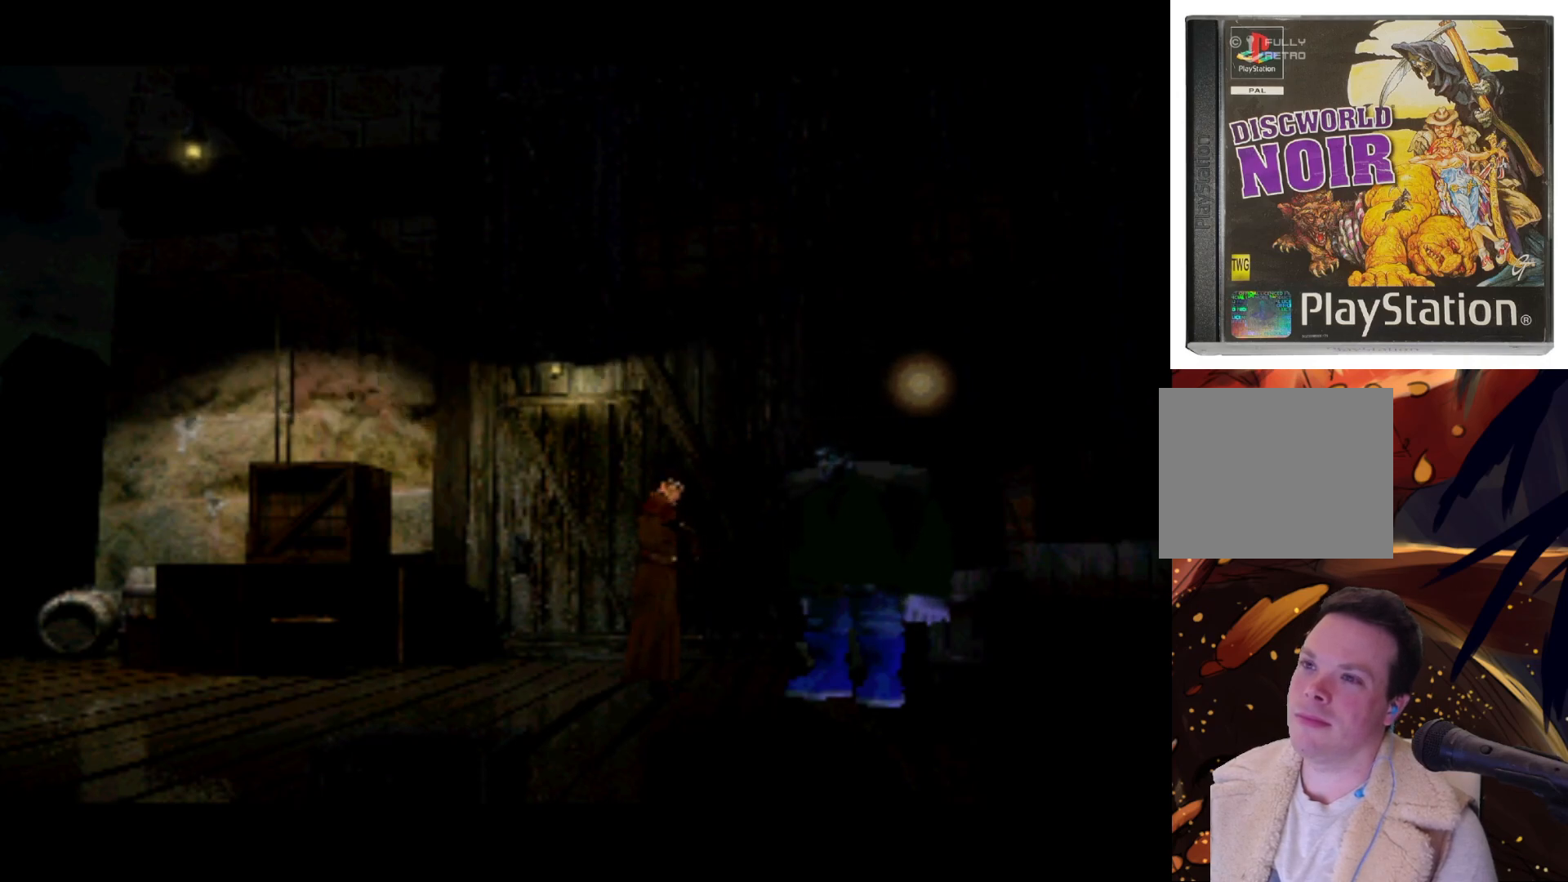
{"buttons": ["DPAD_RIGHT"], "left_stick": "center", "right_stick": "center", "events": [[167, "DPAD_RIGHT", "down"]]}
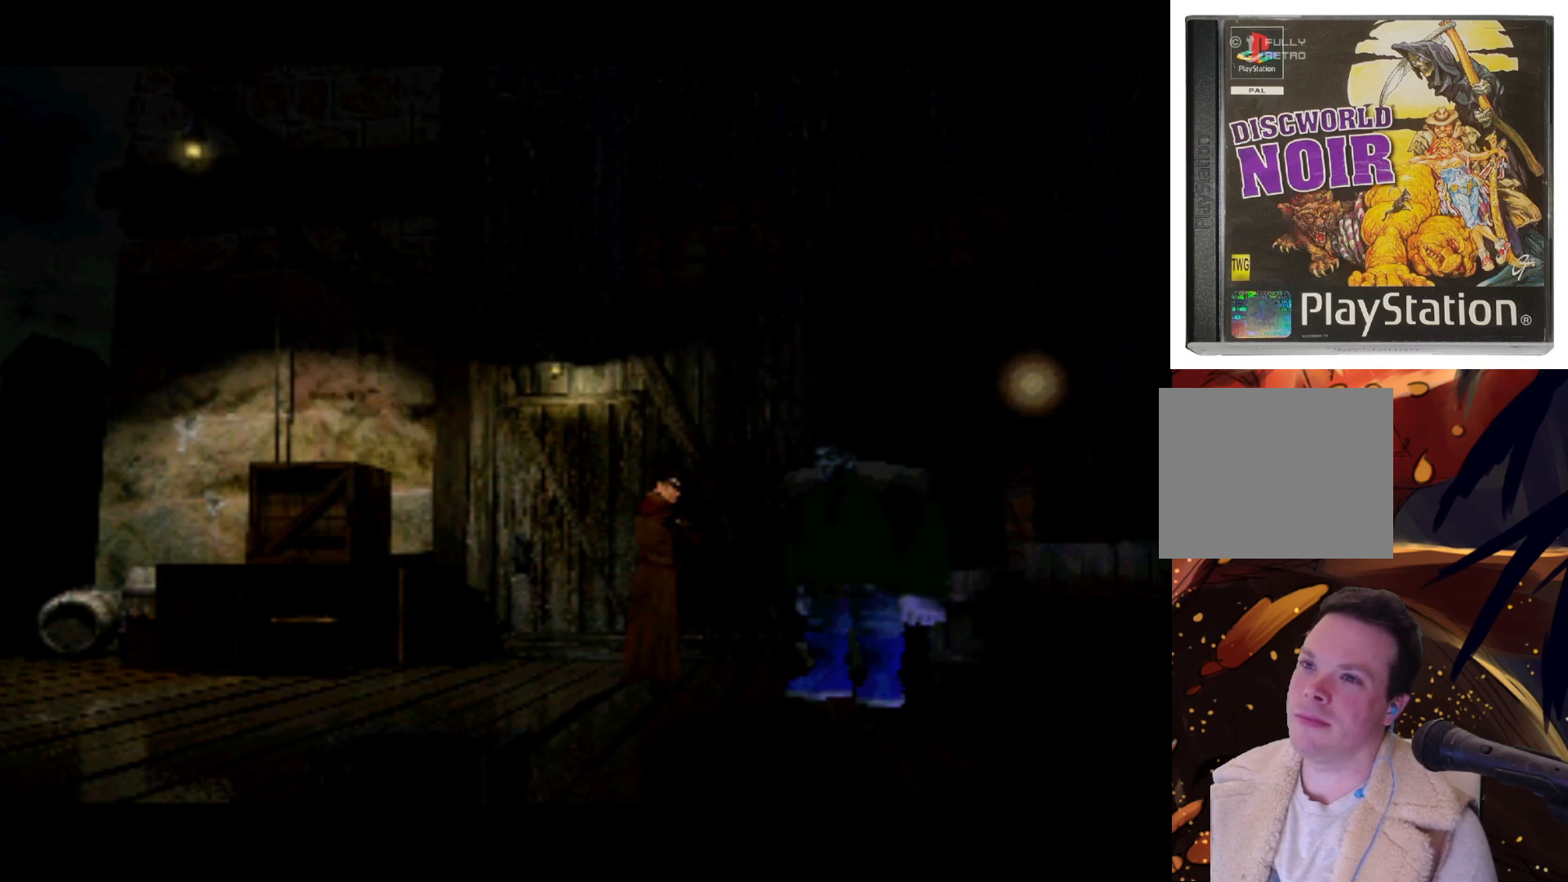
{"buttons": ["DPAD_DOWN"], "left_stick": "center", "right_stick": "center", "events": [[150, "DPAD_RIGHT", "up"], [267, "DPAD_DOWN", "down"]]}
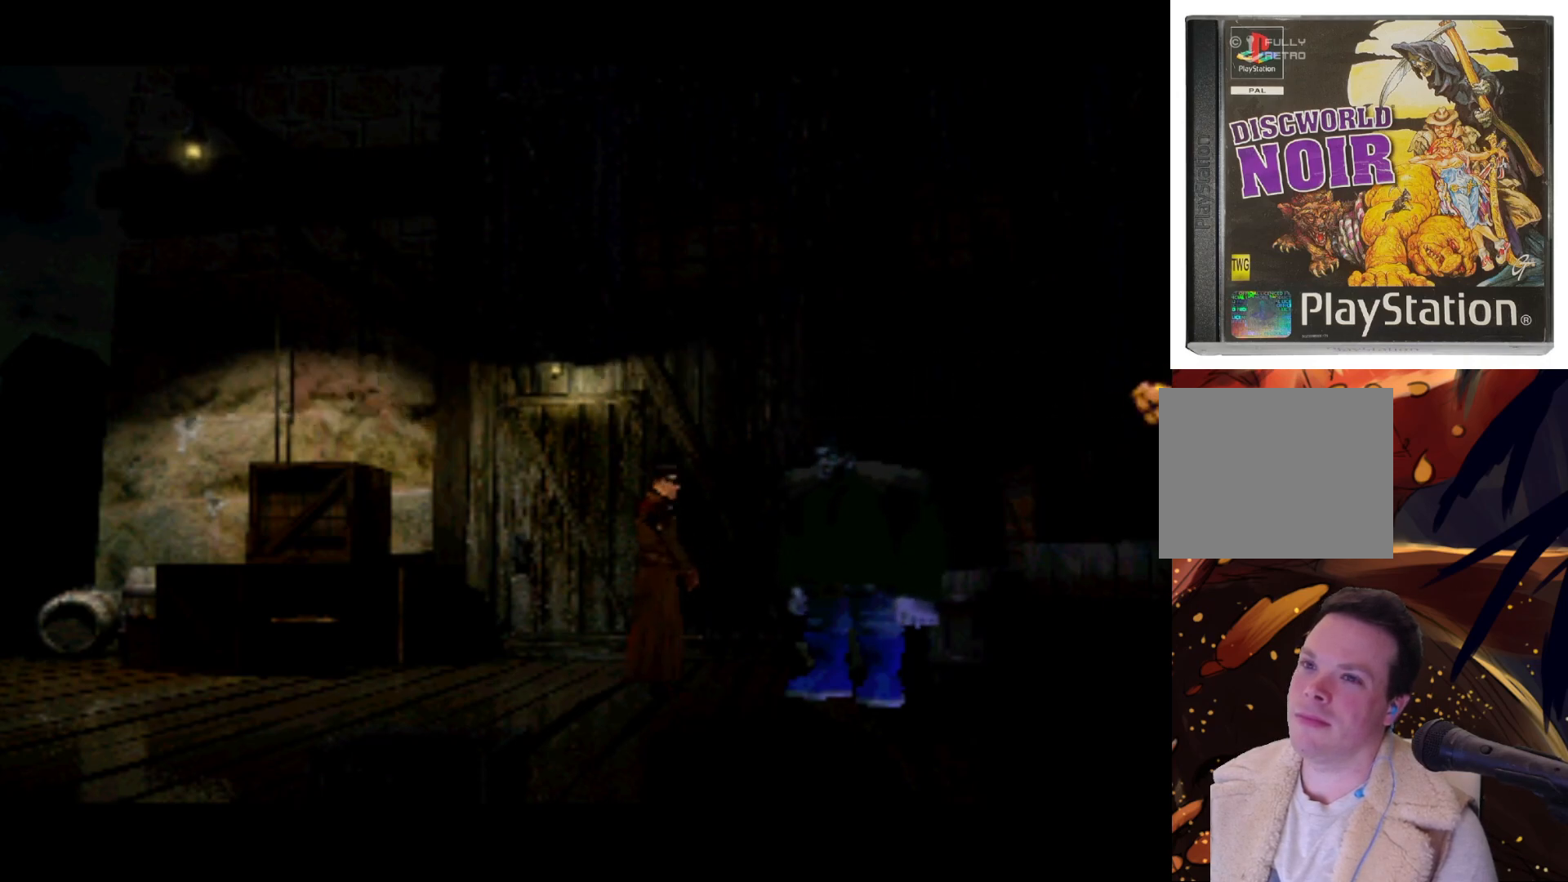
{"buttons": ["DPAD_LEFT"], "left_stick": "center", "right_stick": "center", "events": [[50, "DPAD_DOWN", "up"], [183, "DPAD_LEFT", "down"]]}
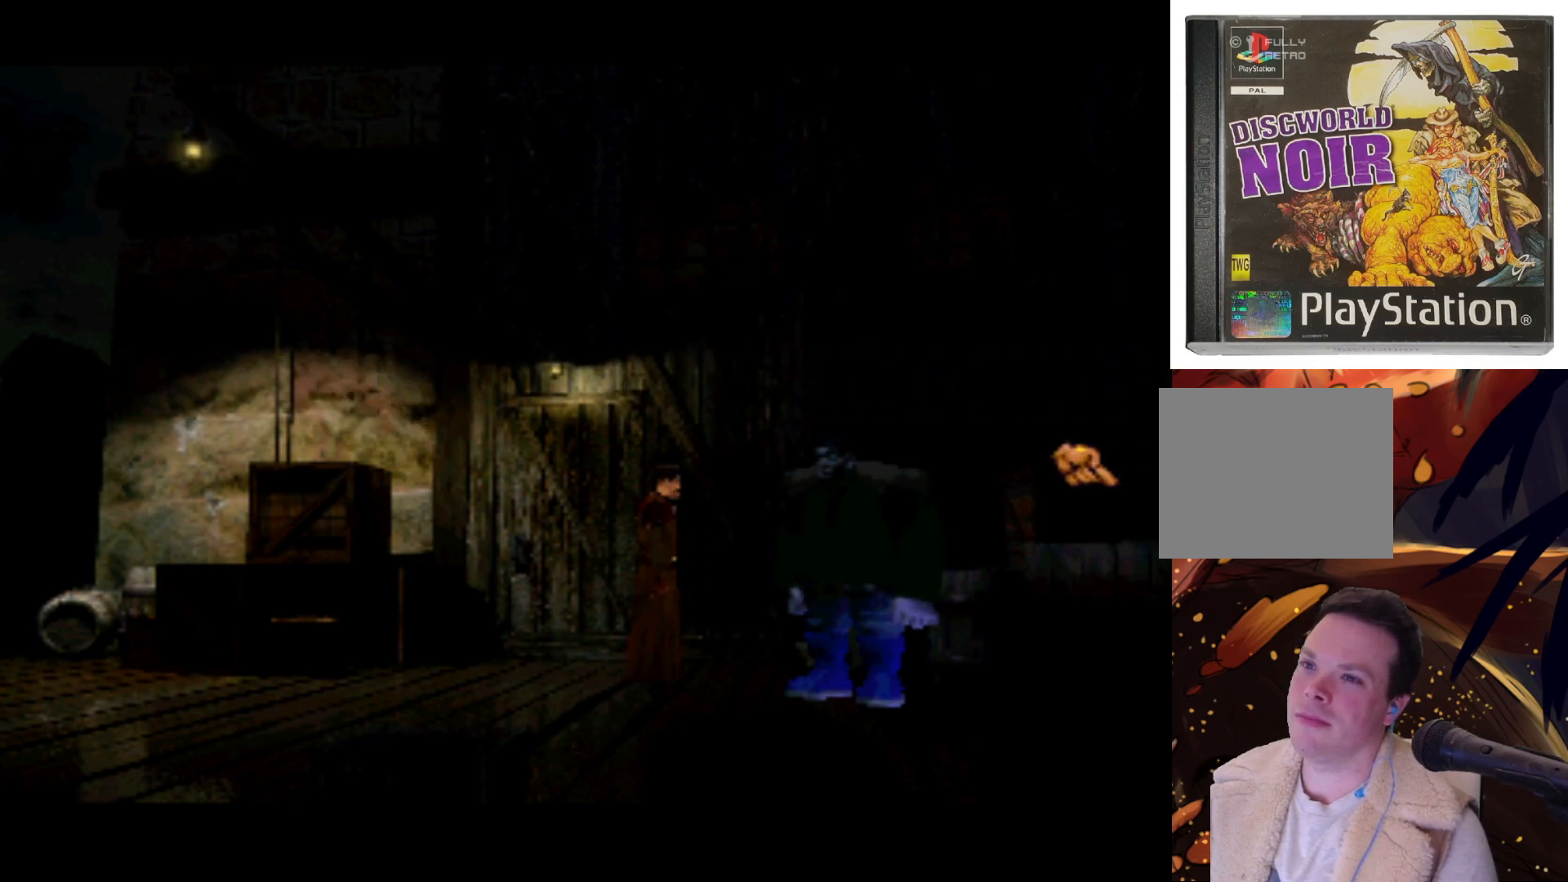
{"buttons": ["DPAD_LEFT"], "left_stick": "center", "right_stick": "center", "events": [[17, "DPAD_LEFT", "up"], [283, "DPAD_LEFT", "down"]]}
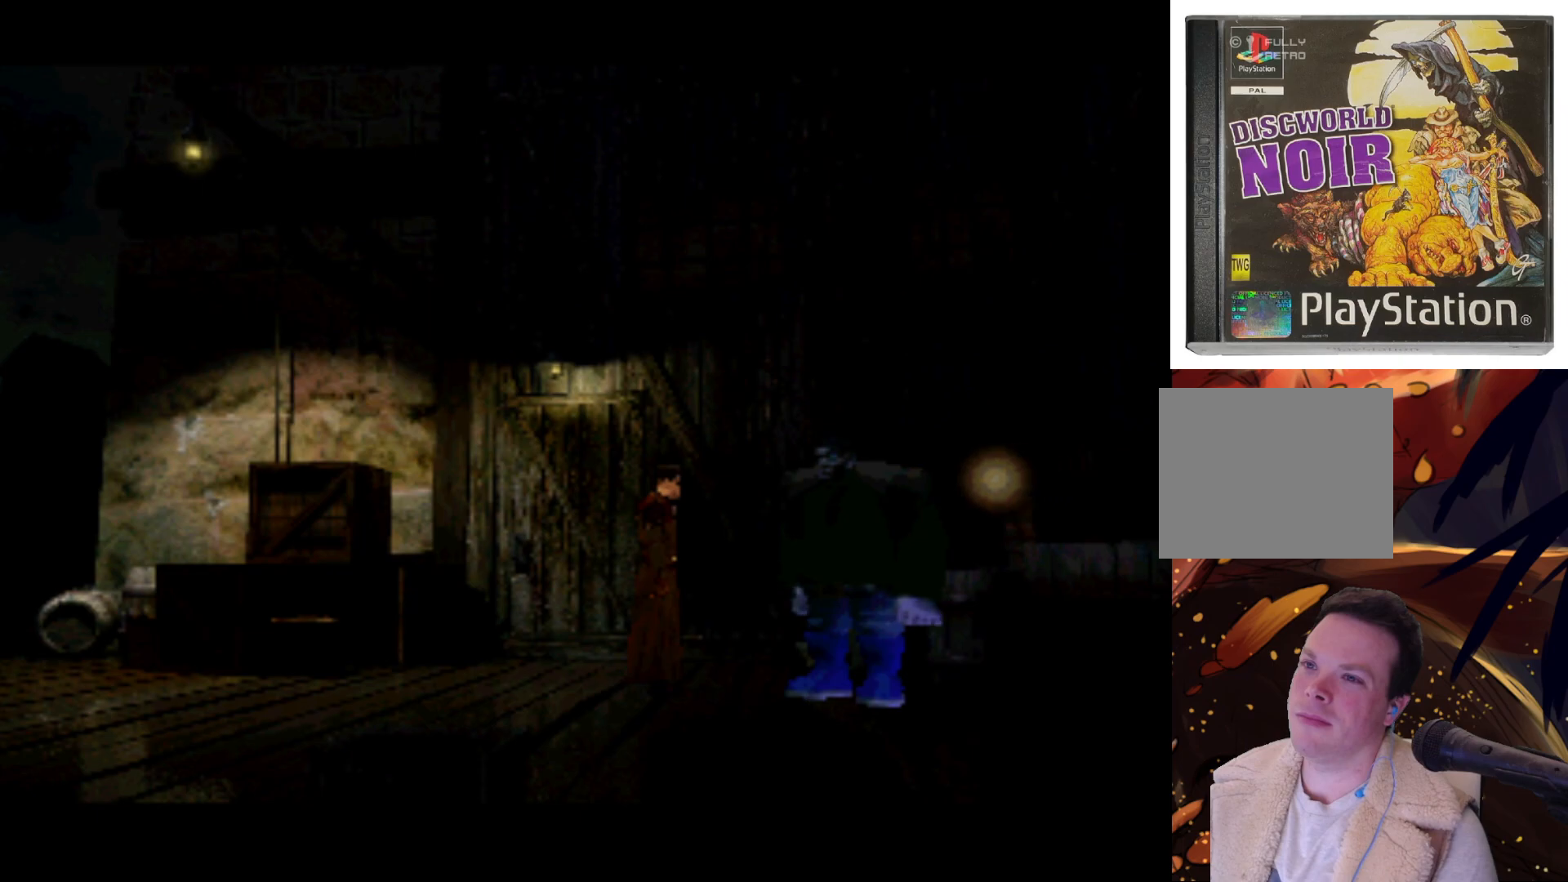
{"buttons": [], "left_stick": "center", "right_stick": "center", "events": [[183, "DPAD_LEFT", "up"]]}
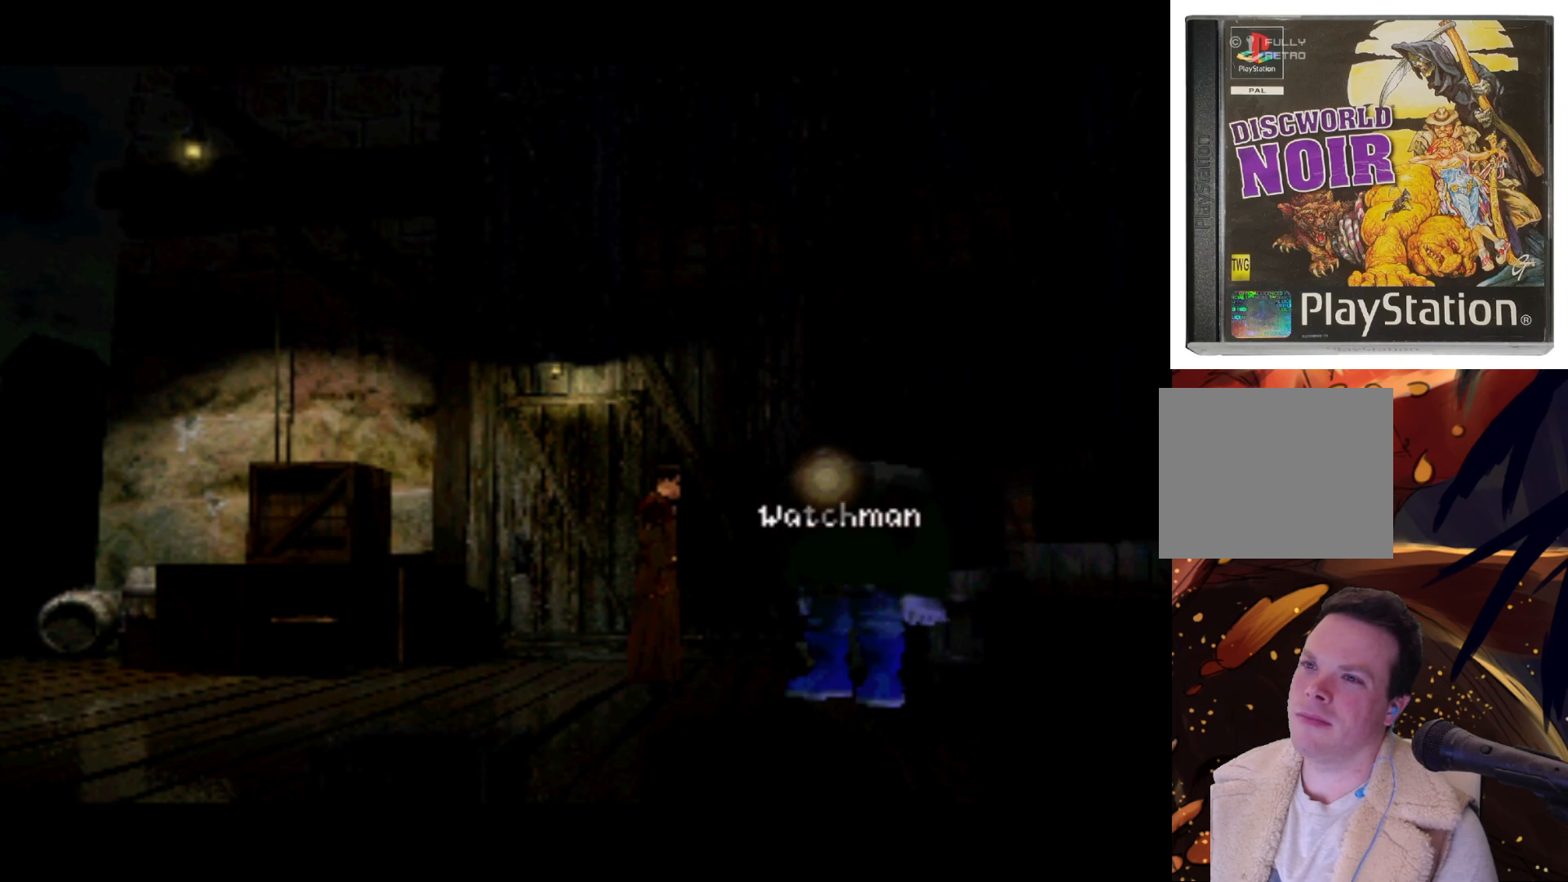
{"buttons": [], "left_stick": "center", "right_stick": "center", "events": [[117, "DPAD_LEFT", "down"], [417, "DPAD_LEFT", "up"]]}
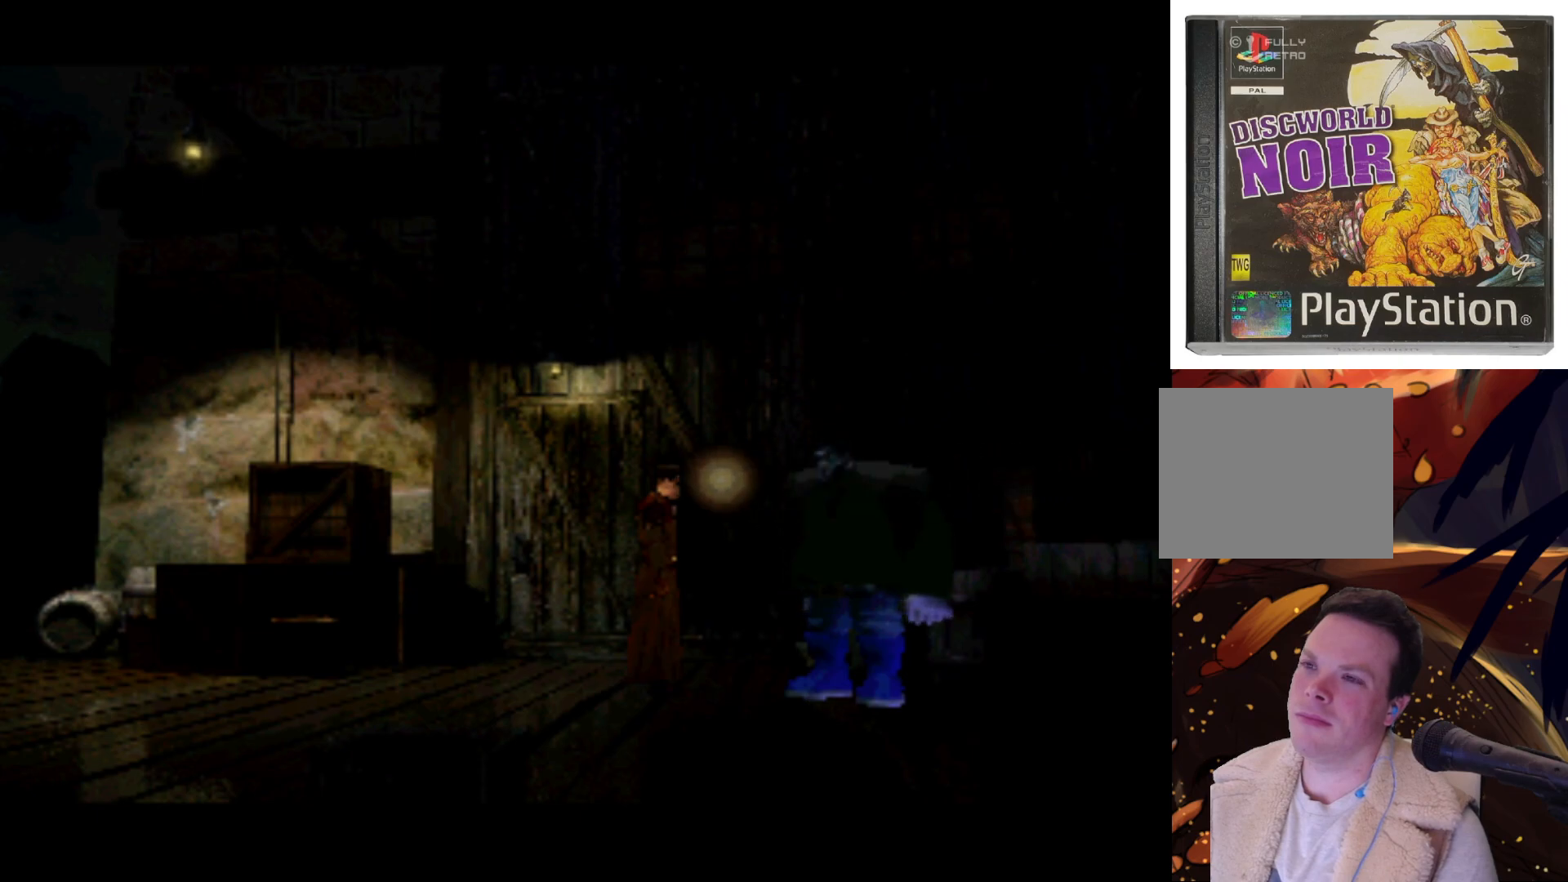
{"buttons": [], "left_stick": "center", "right_stick": "center", "events": [[350, "DPAD_LEFT", "down"], [500, "DPAD_LEFT", "up"]]}
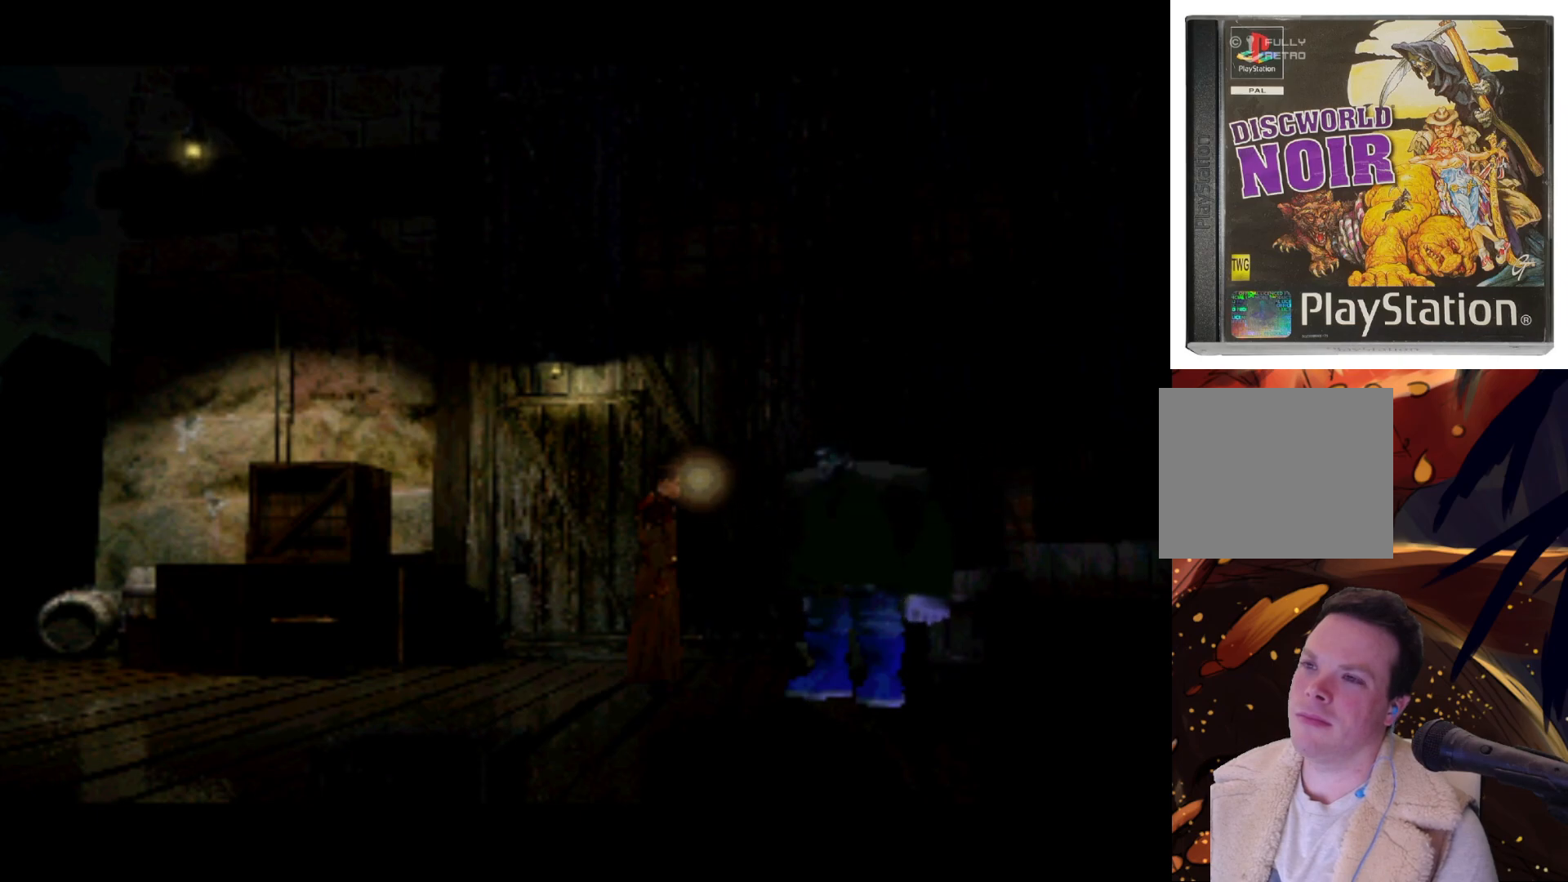
{"buttons": ["DPAD_LEFT"], "left_stick": "center", "right_stick": "center", "events": [[383, "DPAD_LEFT", "down"]]}
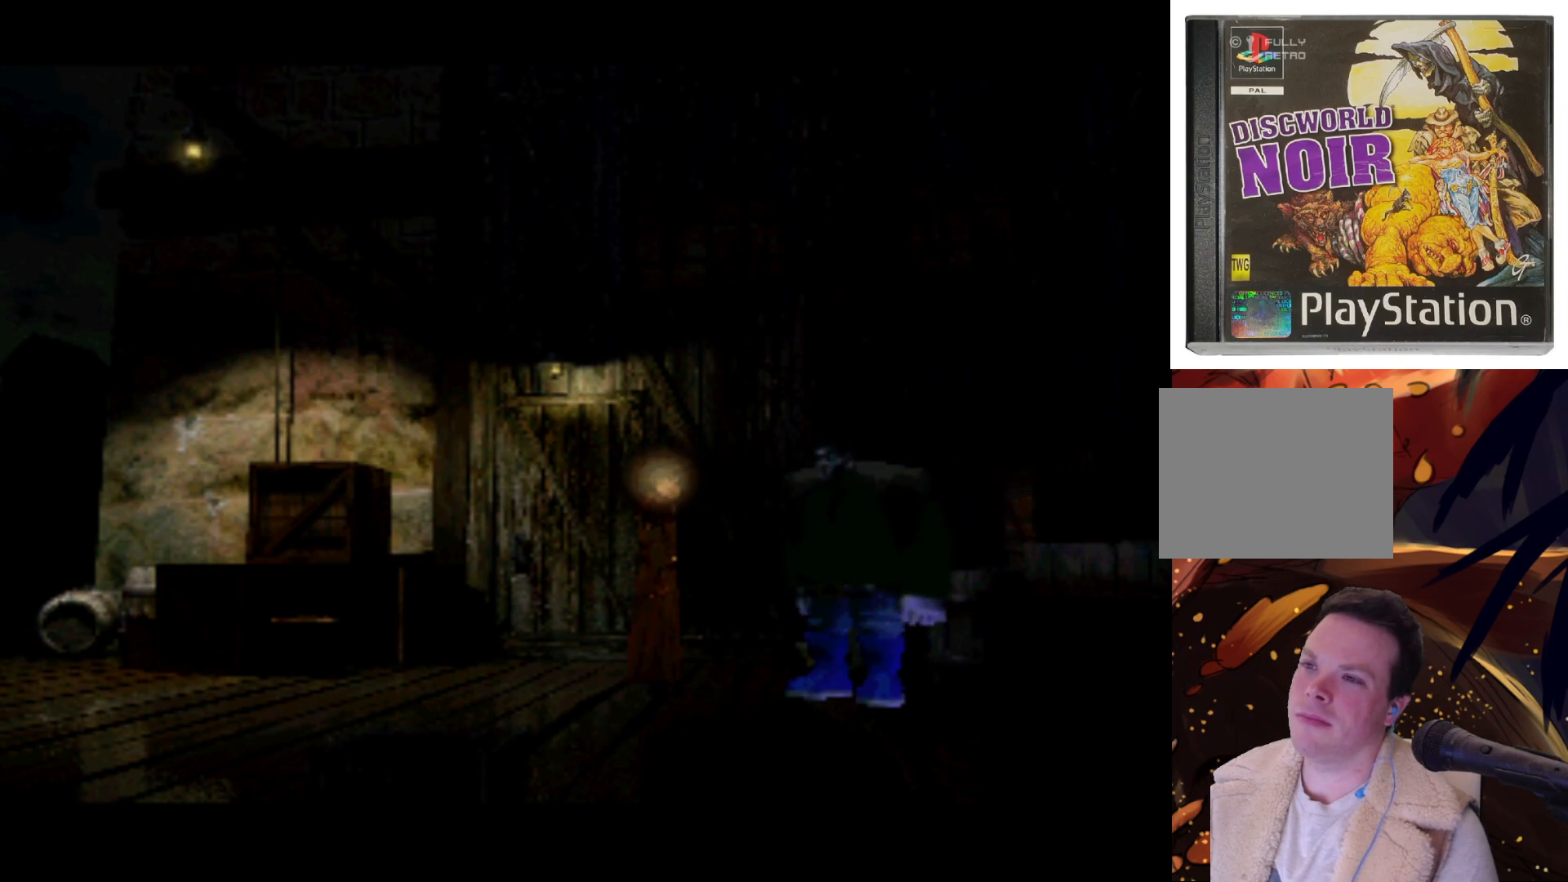
{"buttons": [], "left_stick": "center", "right_stick": "center", "events": [[150, "DPAD_LEFT", "up"]]}
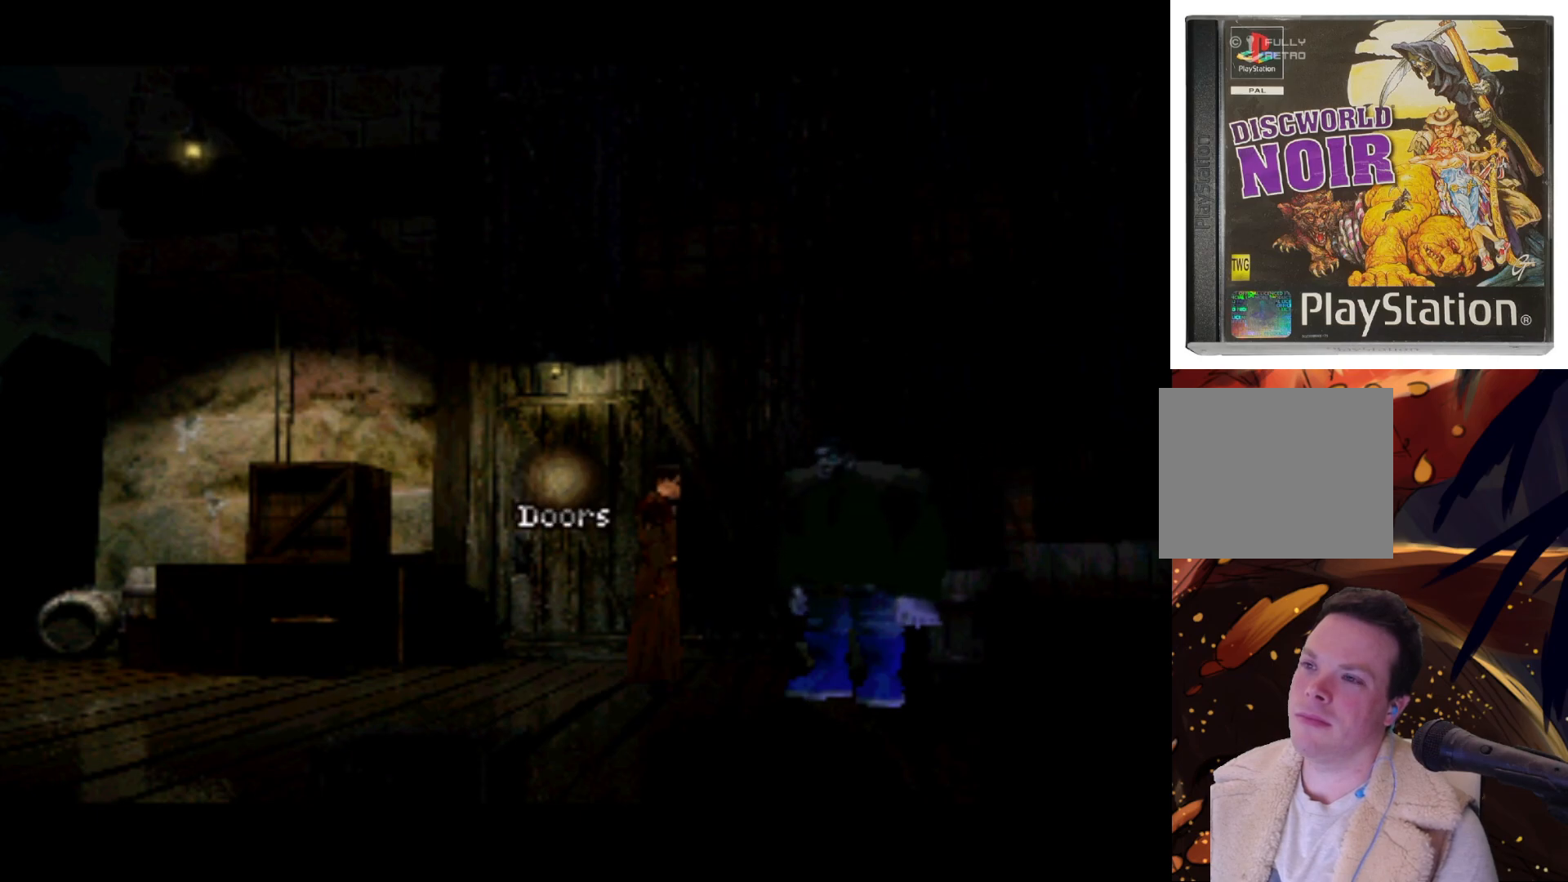
{"buttons": [], "left_stick": "center", "right_stick": "center", "events": [[17, "DPAD_LEFT", "down"], [350, "DPAD_LEFT", "up"]]}
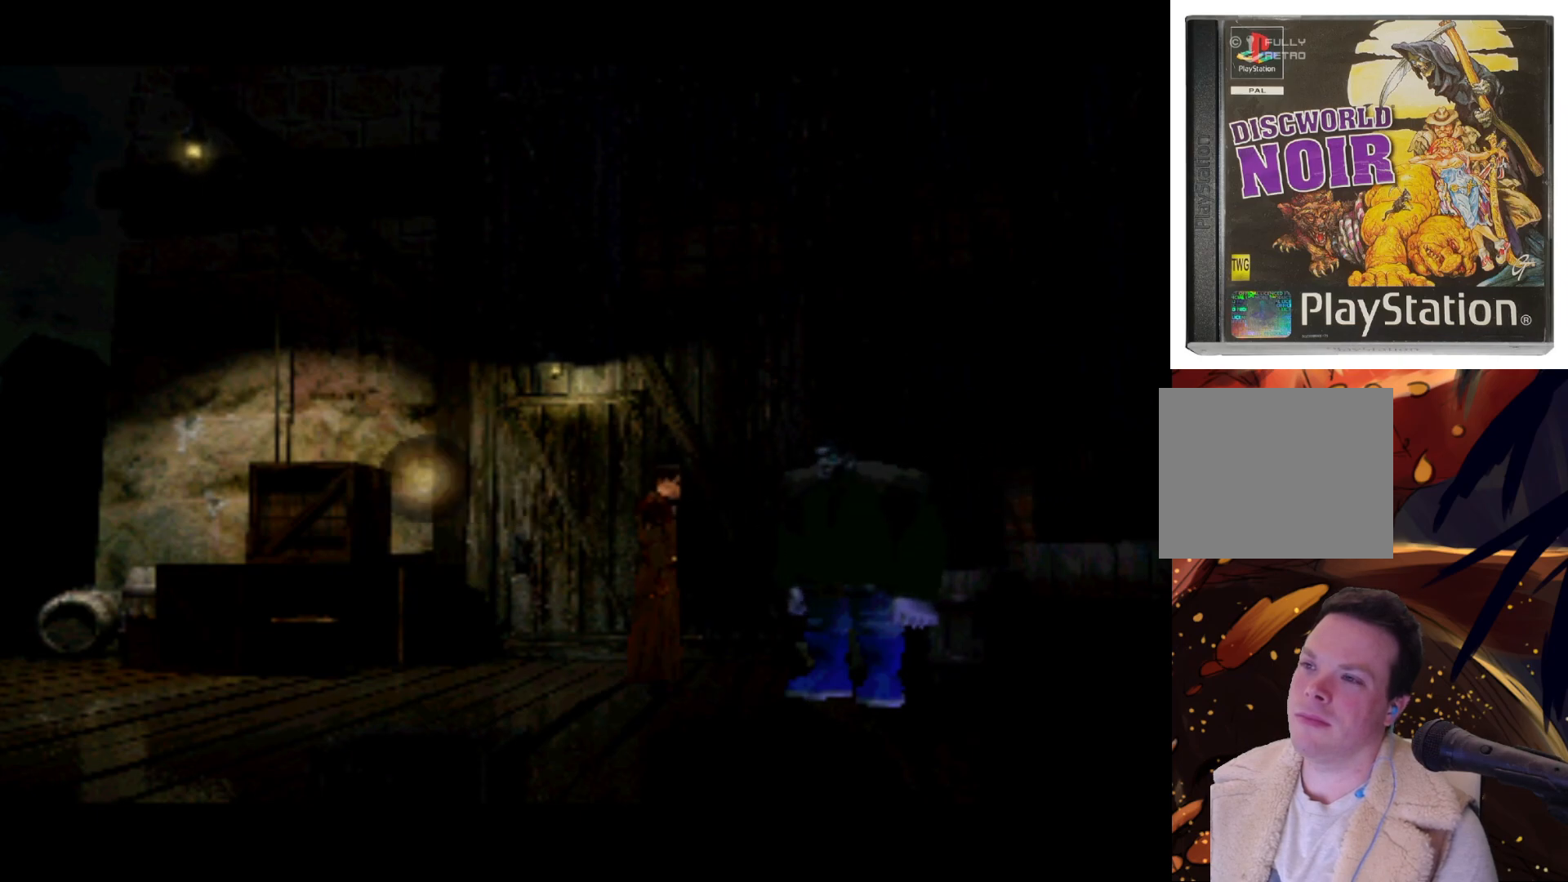
{"buttons": [], "left_stick": "center", "right_stick": "center", "events": [[117, "DPAD_LEFT", "down"], [367, "DPAD_LEFT", "up"]]}
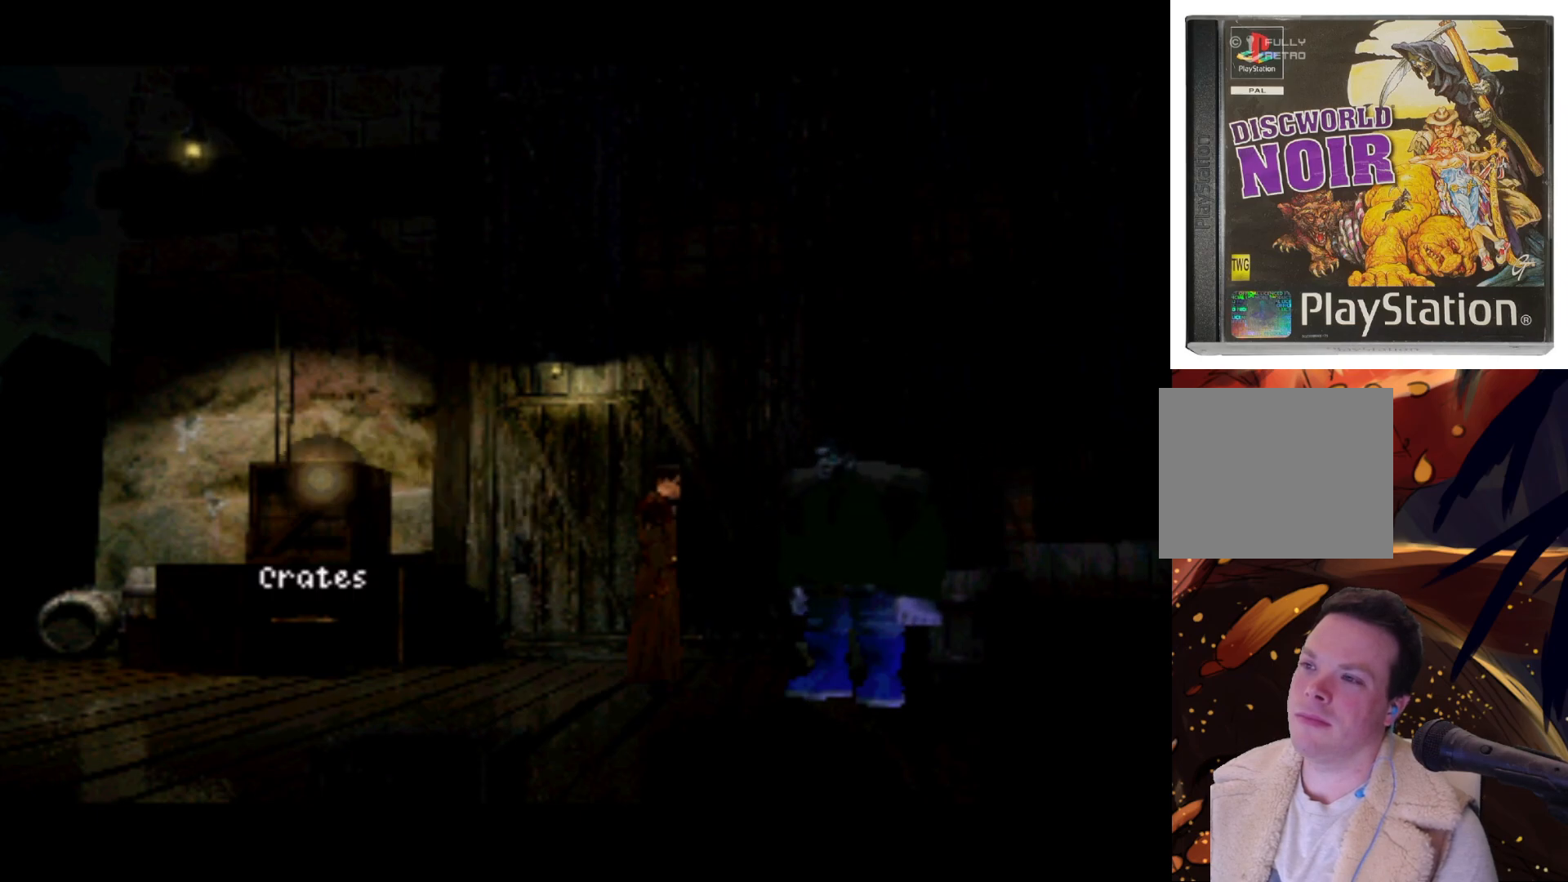
{"buttons": ["DPAD_LEFT"], "left_stick": "center", "right_stick": "center", "events": [[183, "DPAD_LEFT", "down"]]}